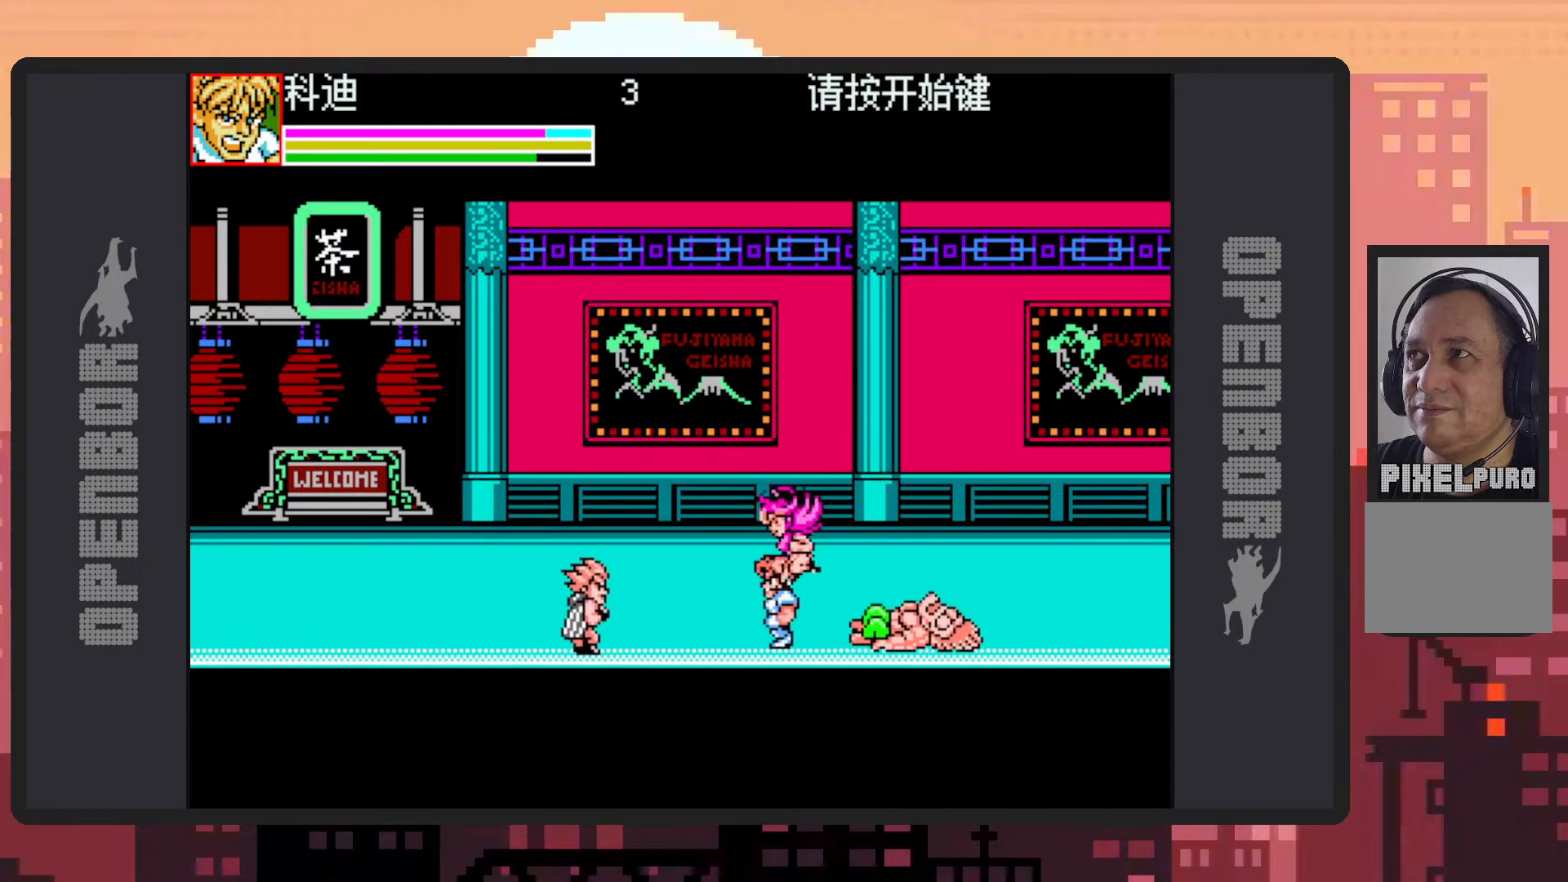
Gameplay with a controller (Nintendo layout); each line is a JSON object with the inputs held at the frame after it. "events" lists button and stick changes between this image and that frame as [ms after this image, input, new state], when the widget could be followed in between. Not read: L2 L3 R2 R3 left_stick right_stick.
{"buttons": [], "events": [[100, "B", "down"], [251, "Y", "down"], [301, "B", "up"], [301, "Y", "up"], [334, "Y", "down"], [384, "DPAD_LEFT", "up"], [384, "Y", "up"], [434, "Y", "down"], [484, "Y", "up"]]}
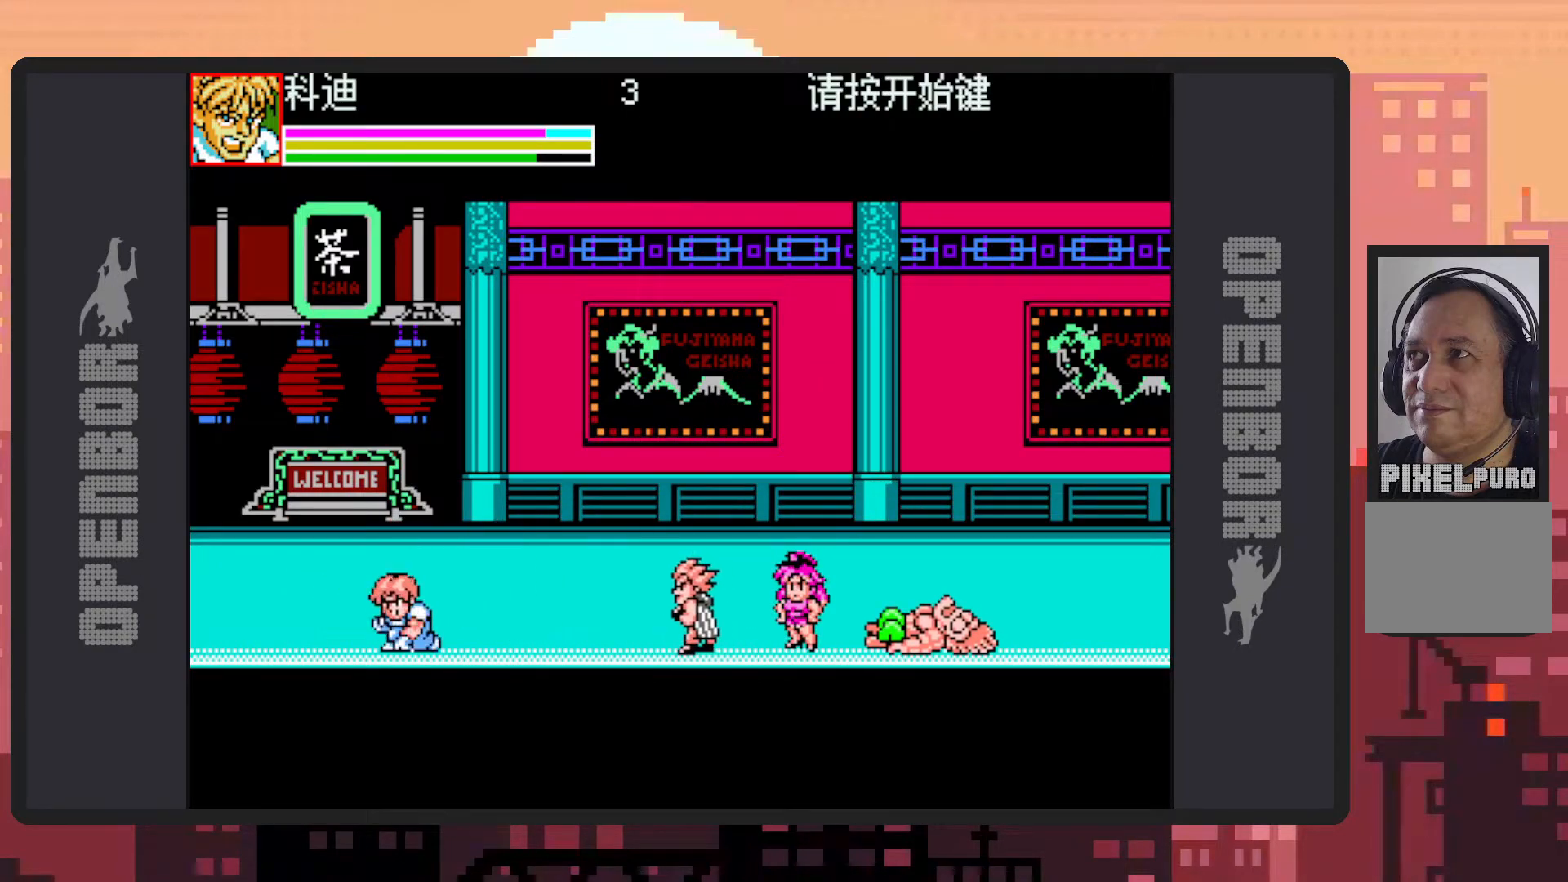
{"buttons": ["Y", "DPAD_RIGHT"], "events": [[16, "Y", "down"], [67, "DPAD_RIGHT", "down"], [67, "Y", "up"], [267, "B", "down"], [400, "B", "up"], [484, "Y", "down"]]}
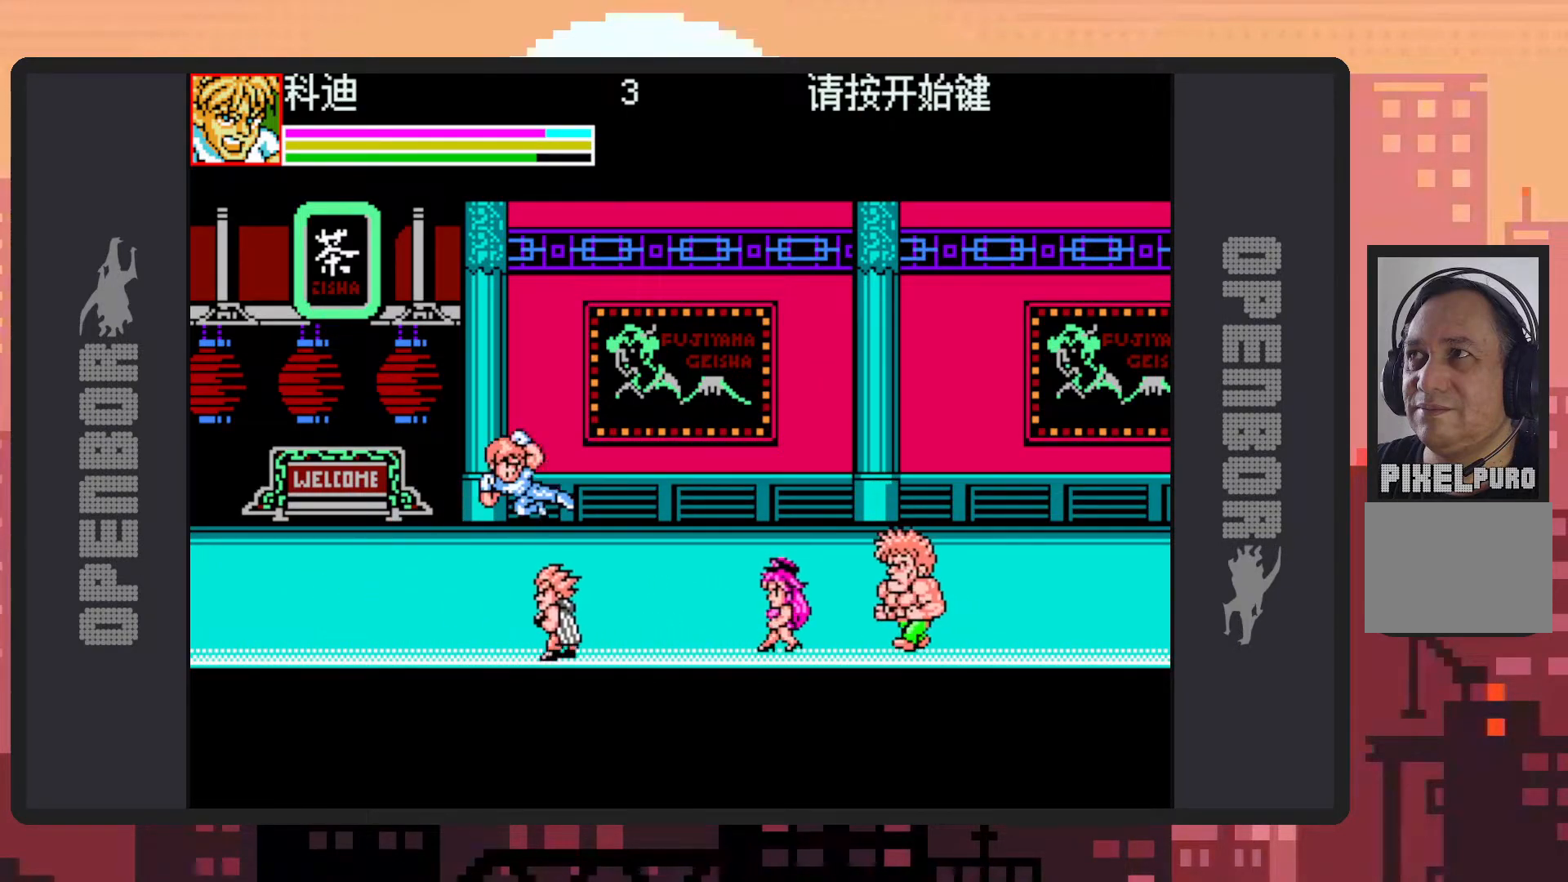
{"buttons": ["DPAD_RIGHT"], "events": [[34, "Y", "up"], [67, "Y", "down"], [117, "Y", "up"], [167, "Y", "down"], [217, "Y", "up"], [251, "Y", "down"], [301, "Y", "up"], [334, "Y", "down"], [401, "Y", "up"], [434, "Y", "down"], [467, "Y", "up"]]}
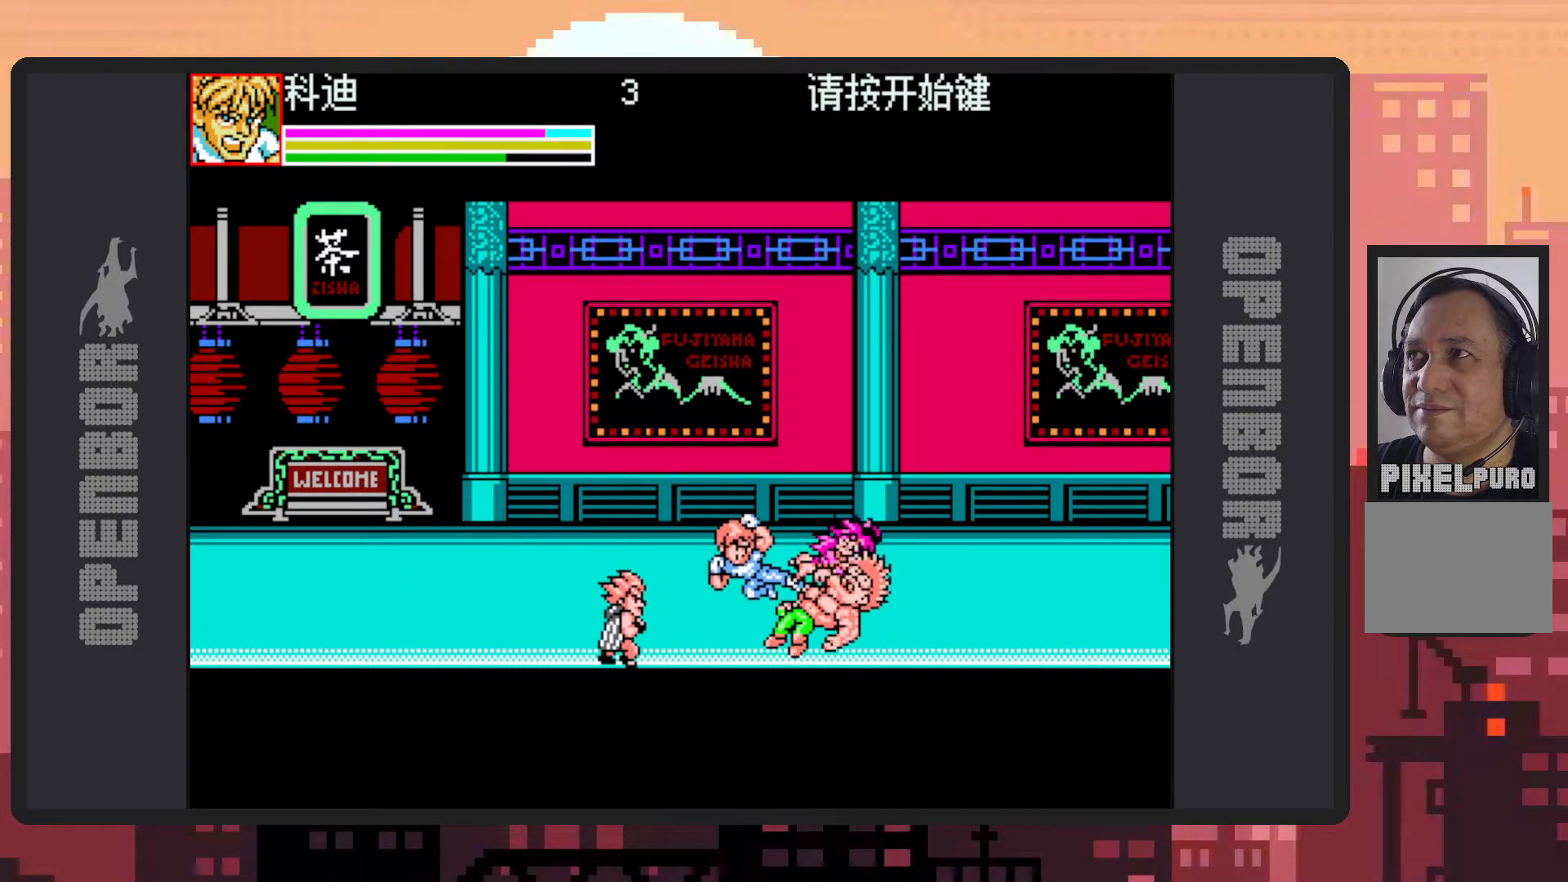
{"buttons": ["DPAD_DOWN", "DPAD_LEFT"], "events": [[16, "Y", "down"], [67, "Y", "up"], [117, "Y", "down"], [150, "Y", "up"], [200, "DPAD_DOWN", "down"], [200, "Y", "down"], [217, "DPAD_RIGHT", "up"], [233, "Y", "up"], [333, "DPAD_LEFT", "down"]]}
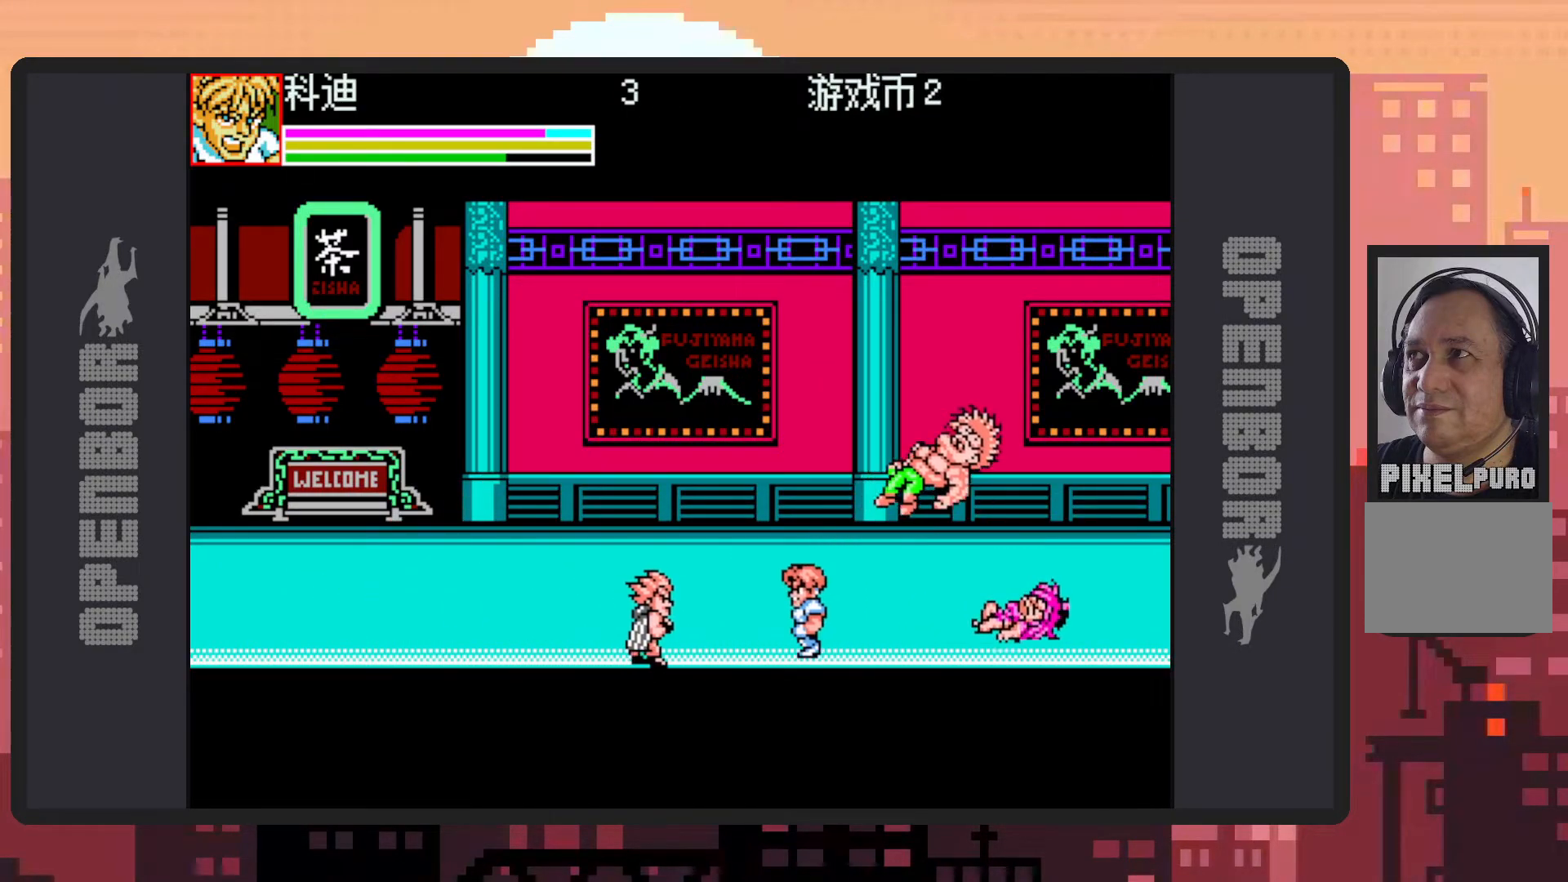
{"buttons": [], "events": [[34, "B", "down"], [34, "DPAD_DOWN", "up"], [134, "DPAD_DOWN", "down"], [167, "Y", "down"], [200, "DPAD_DOWN", "up"], [200, "DPAD_LEFT", "up"], [200, "Y", "up"], [251, "Y", "down"], [284, "Y", "up"], [334, "Y", "down"], [384, "Y", "up"], [434, "B", "up"], [434, "Y", "down"], [467, "Y", "up"]]}
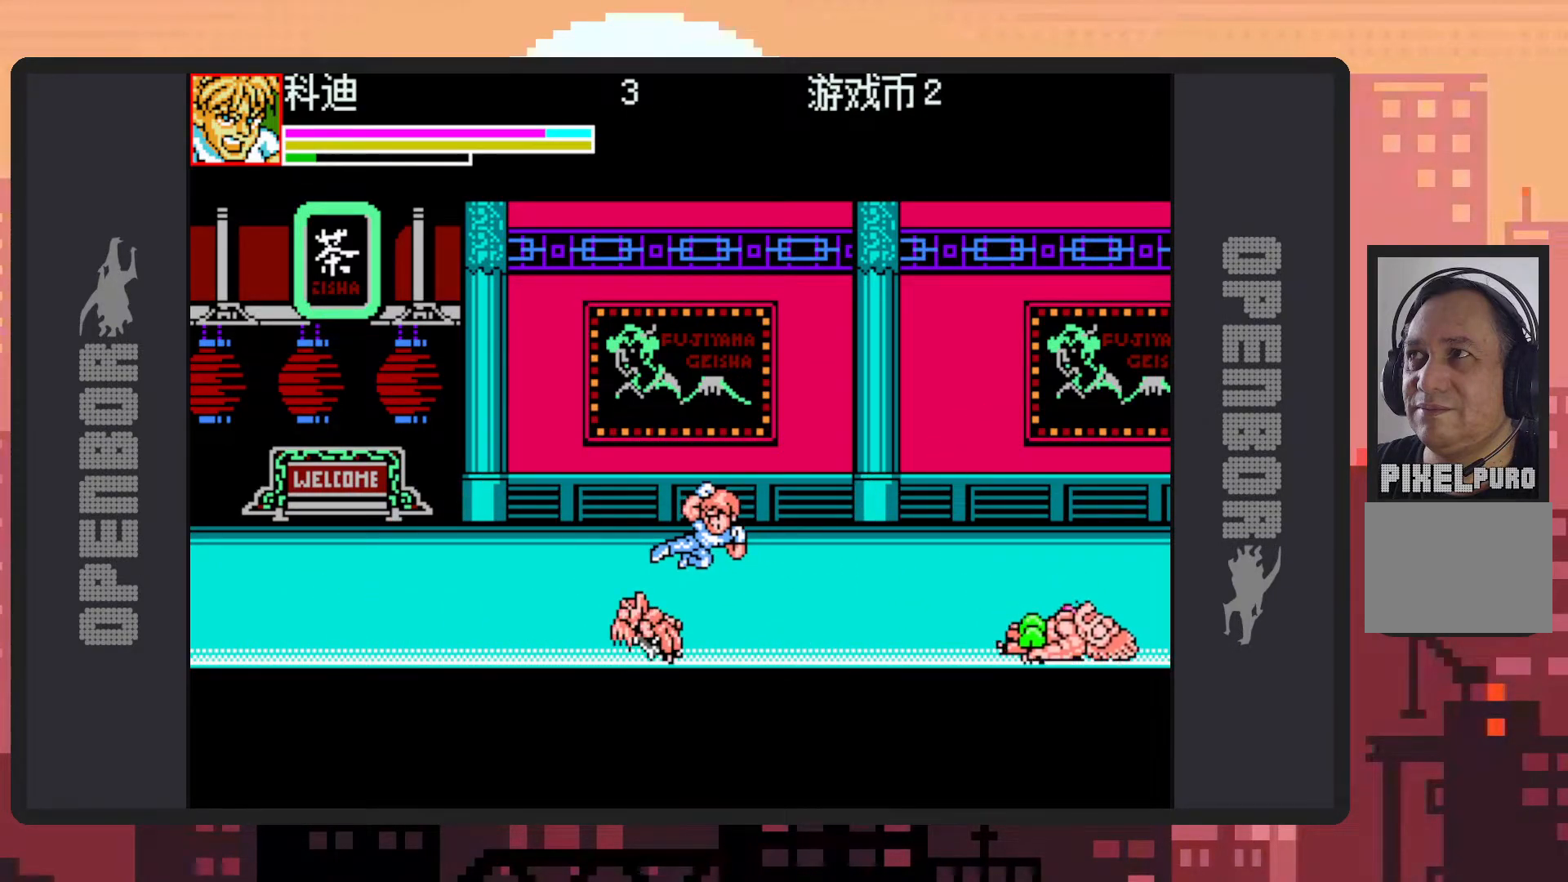
{"buttons": ["DPAD_RIGHT"], "events": [[16, "Y", "down"], [67, "Y", "up"], [333, "DPAD_RIGHT", "down"]]}
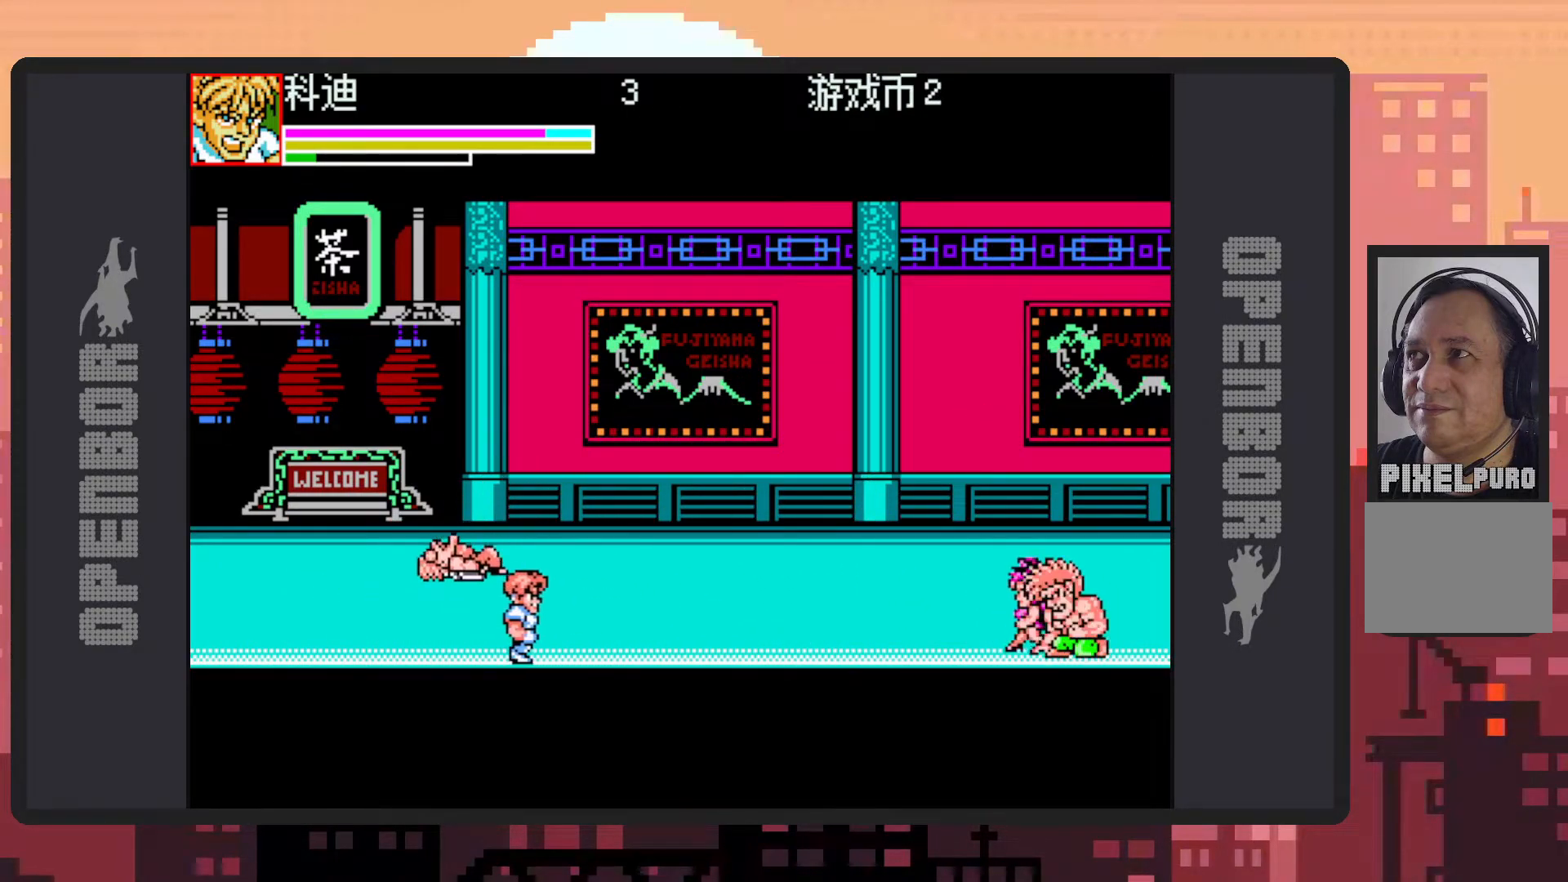
{"buttons": ["Y", "DPAD_RIGHT"], "events": [[117, "B", "down"], [301, "B", "up"], [501, "Y", "down"]]}
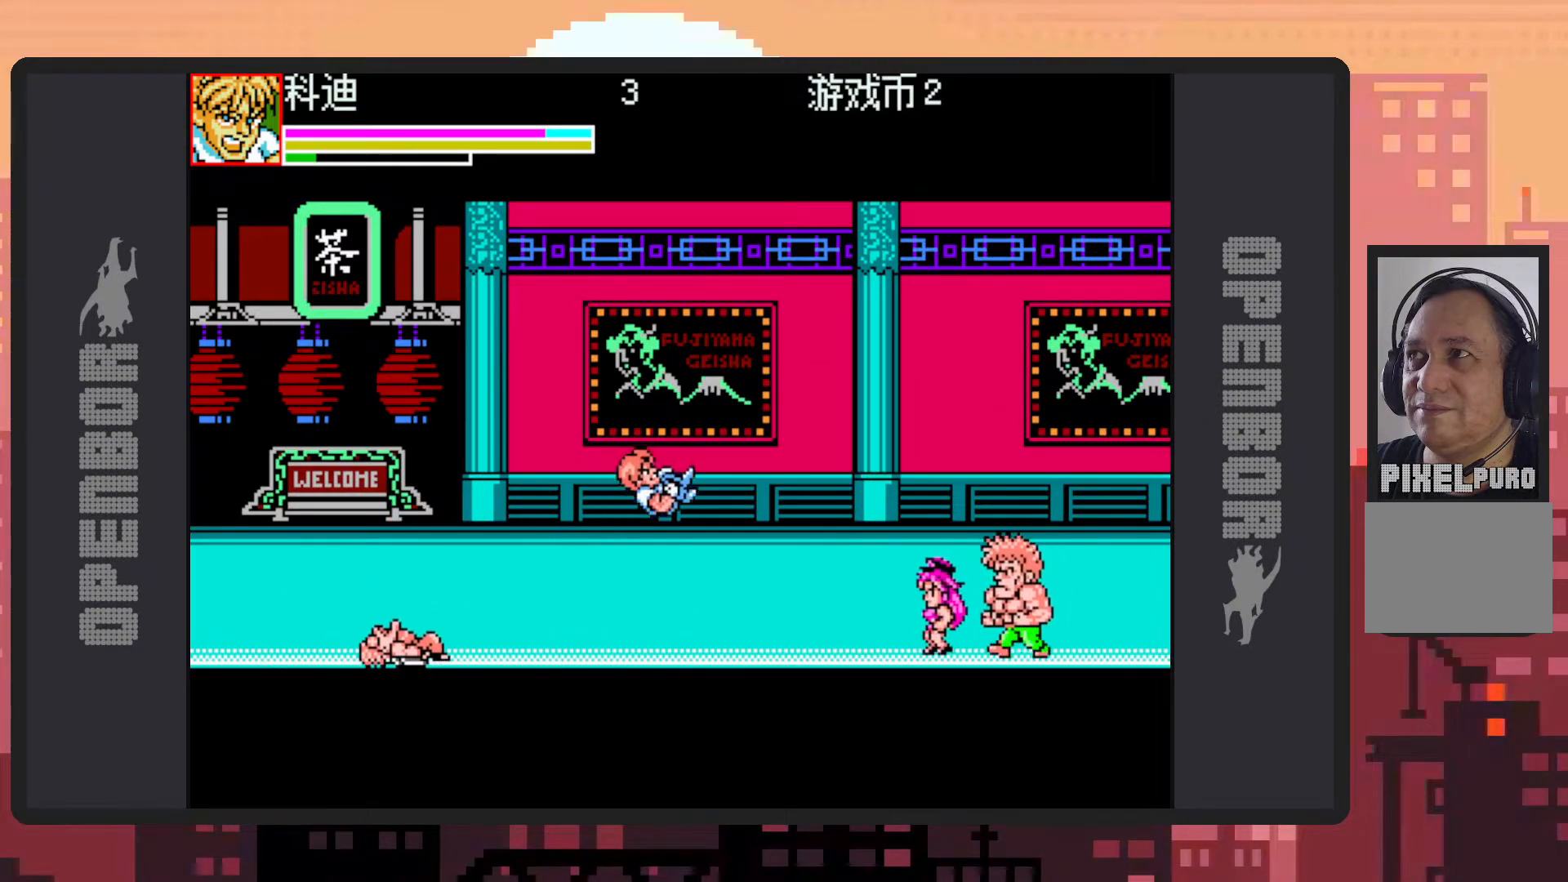
{"buttons": [], "events": [[50, "Y", "up"], [83, "Y", "down"], [133, "Y", "up"], [183, "Y", "down"], [217, "Y", "up"], [267, "Y", "down"], [317, "Y", "up"], [350, "DPAD_RIGHT", "up"], [350, "Y", "down"], [400, "Y", "up"], [450, "Y", "down"], [484, "Y", "up"]]}
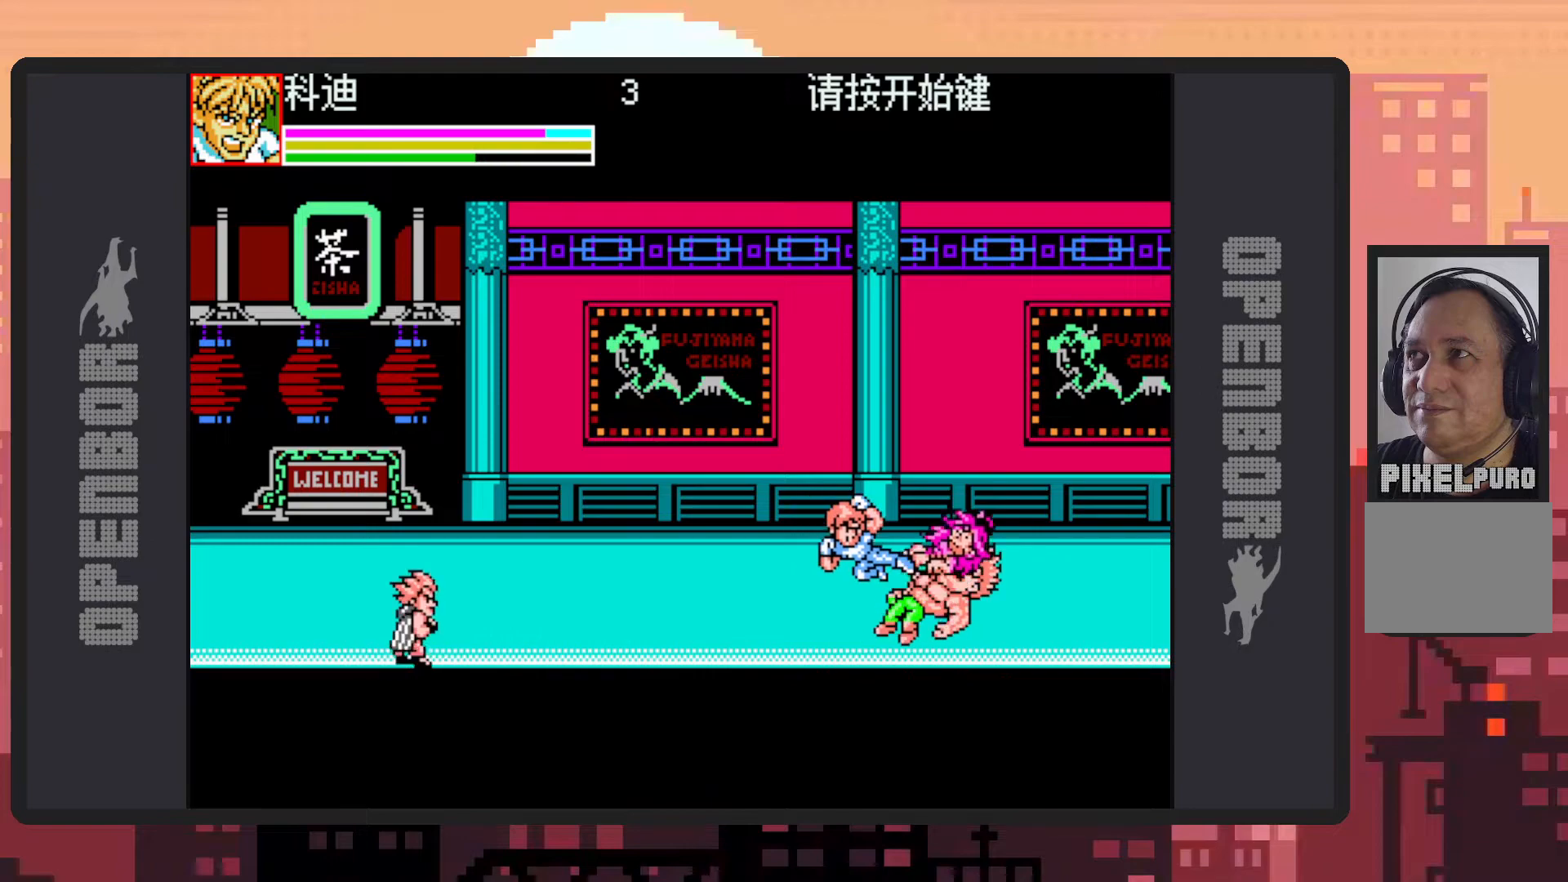
{"buttons": ["DPAD_LEFT"], "events": [[34, "Y", "down"], [84, "Y", "up"], [134, "Y", "down"], [167, "Y", "up"], [217, "Y", "down"], [251, "Y", "up"], [301, "Y", "down"], [351, "Y", "up"], [367, "DPAD_LEFT", "down"]]}
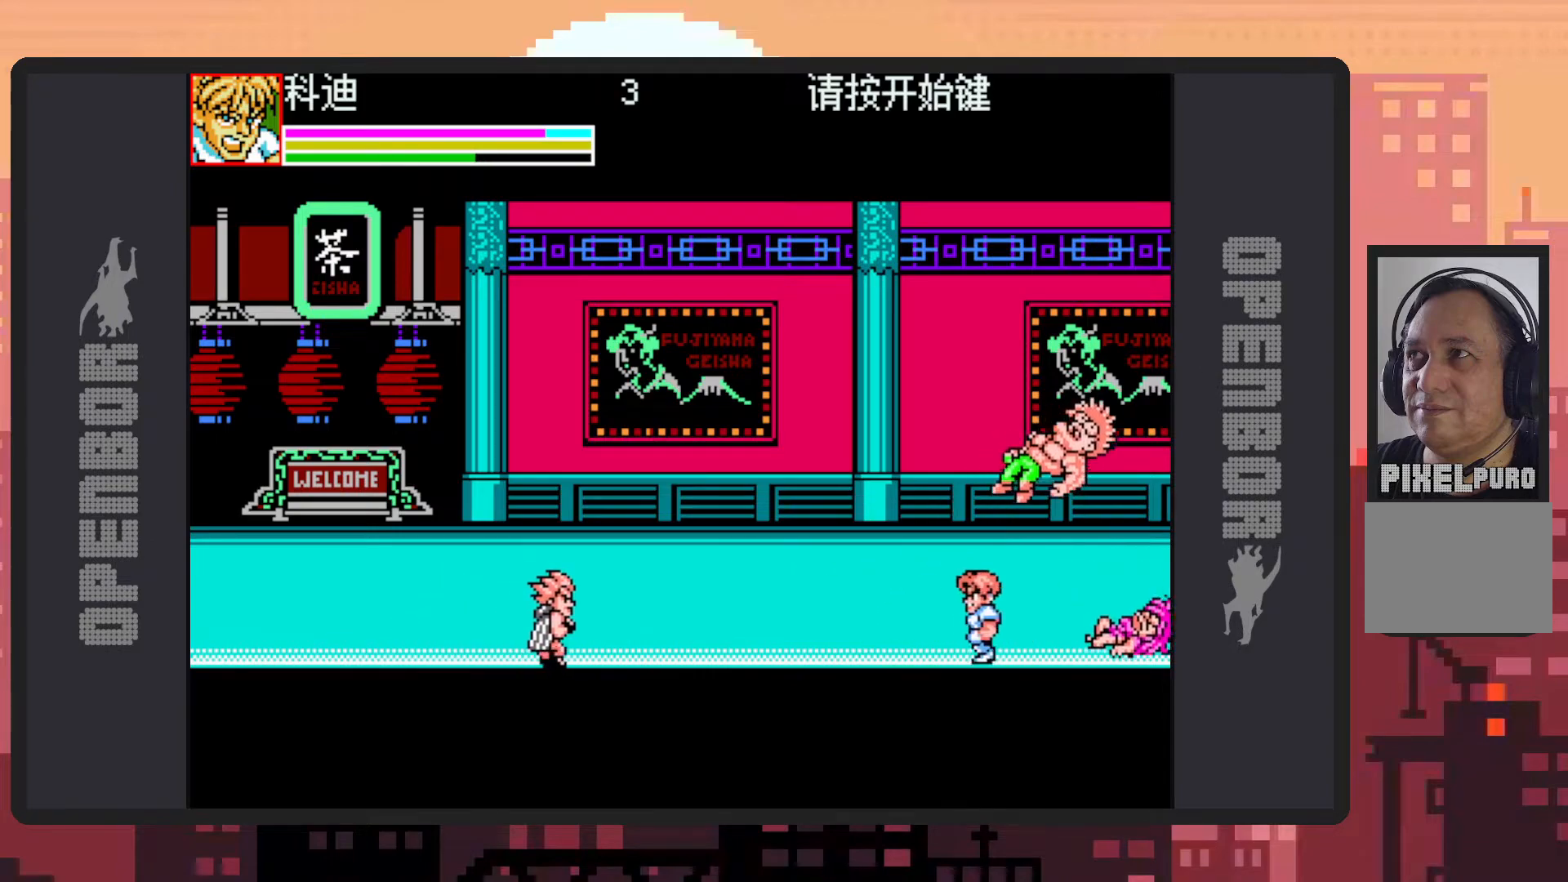
{"buttons": ["Y"], "events": [[100, "B", "down"], [233, "B", "up"], [283, "Y", "down"], [317, "DPAD_LEFT", "up"], [333, "Y", "up"], [400, "Y", "down"], [434, "Y", "up"], [467, "Y", "down"]]}
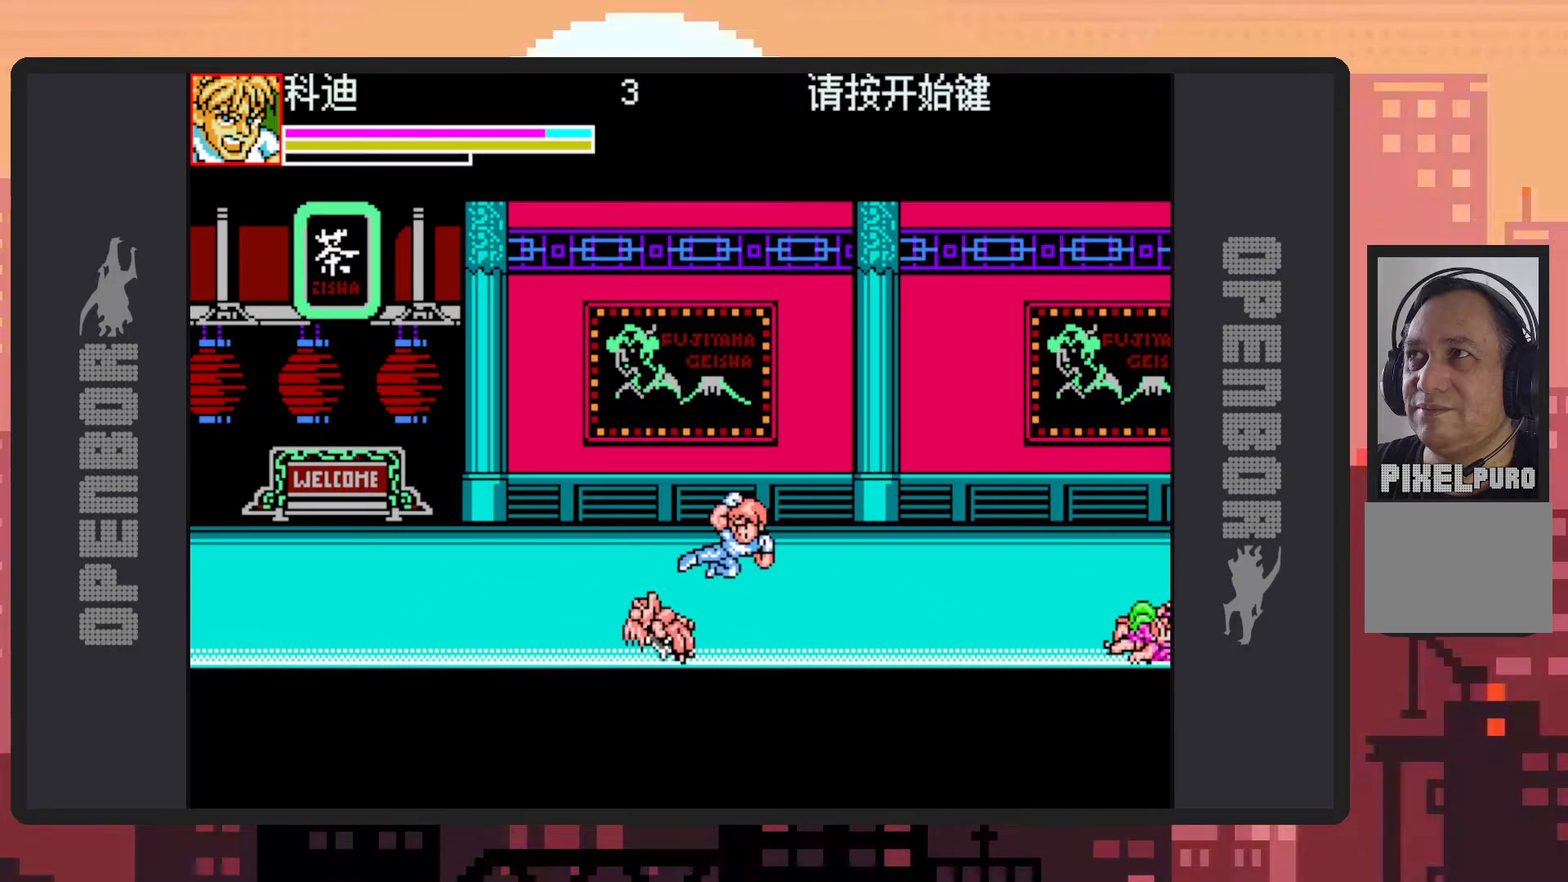
{"buttons": [], "events": [[17, "Y", "up"], [67, "Y", "down"], [100, "Y", "up"], [167, "Y", "down"], [217, "Y", "up"], [234, "Y", "down"], [284, "Y", "up"], [334, "Y", "down"], [367, "Y", "up"], [417, "Y", "down"], [467, "Y", "up"]]}
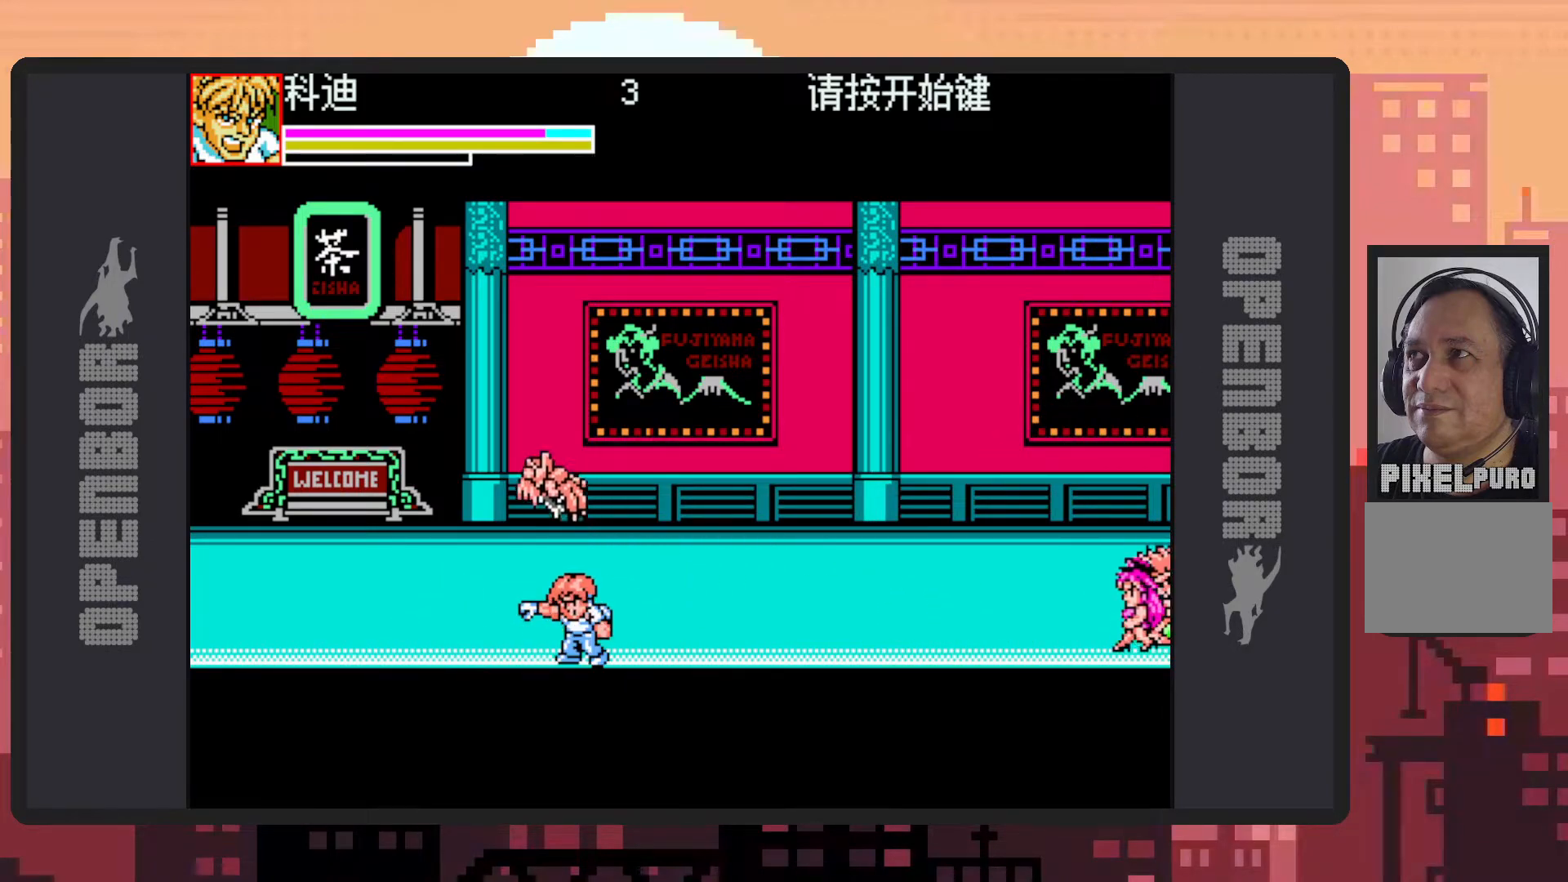
{"buttons": ["B", "DPAD_RIGHT"], "events": [[17, "Y", "down"], [67, "Y", "up"], [117, "Y", "down"], [150, "Y", "up"], [167, "DPAD_RIGHT", "down"], [451, "B", "down"]]}
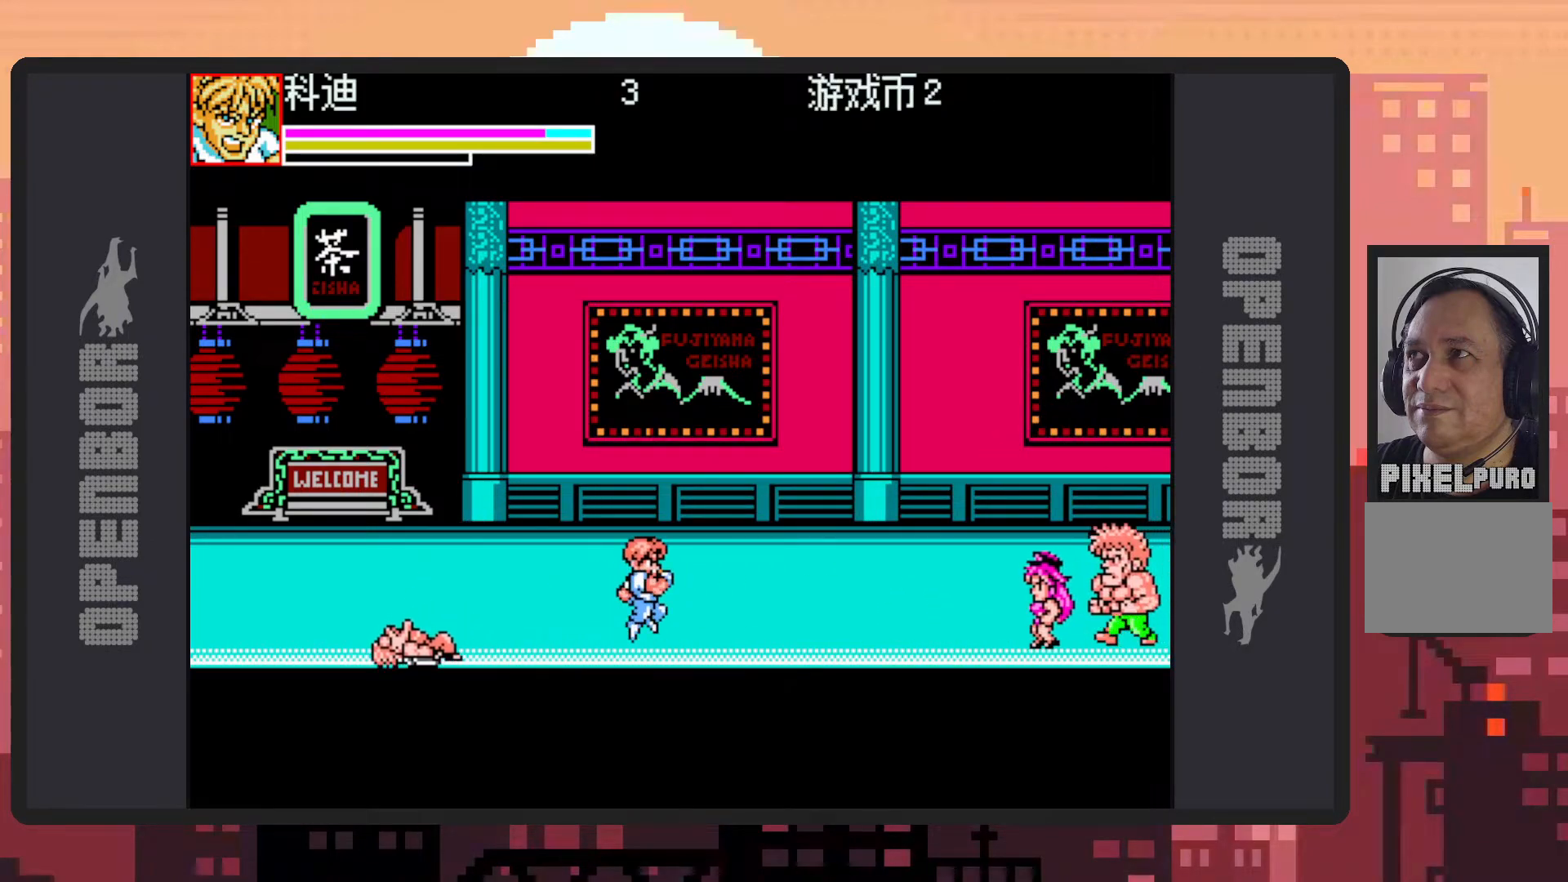
{"buttons": [], "events": [[100, "B", "up"], [283, "Y", "down"], [350, "DPAD_RIGHT", "up"], [350, "Y", "up"], [367, "Y", "down"], [417, "Y", "up"], [467, "Y", "down"], [500, "Y", "up"]]}
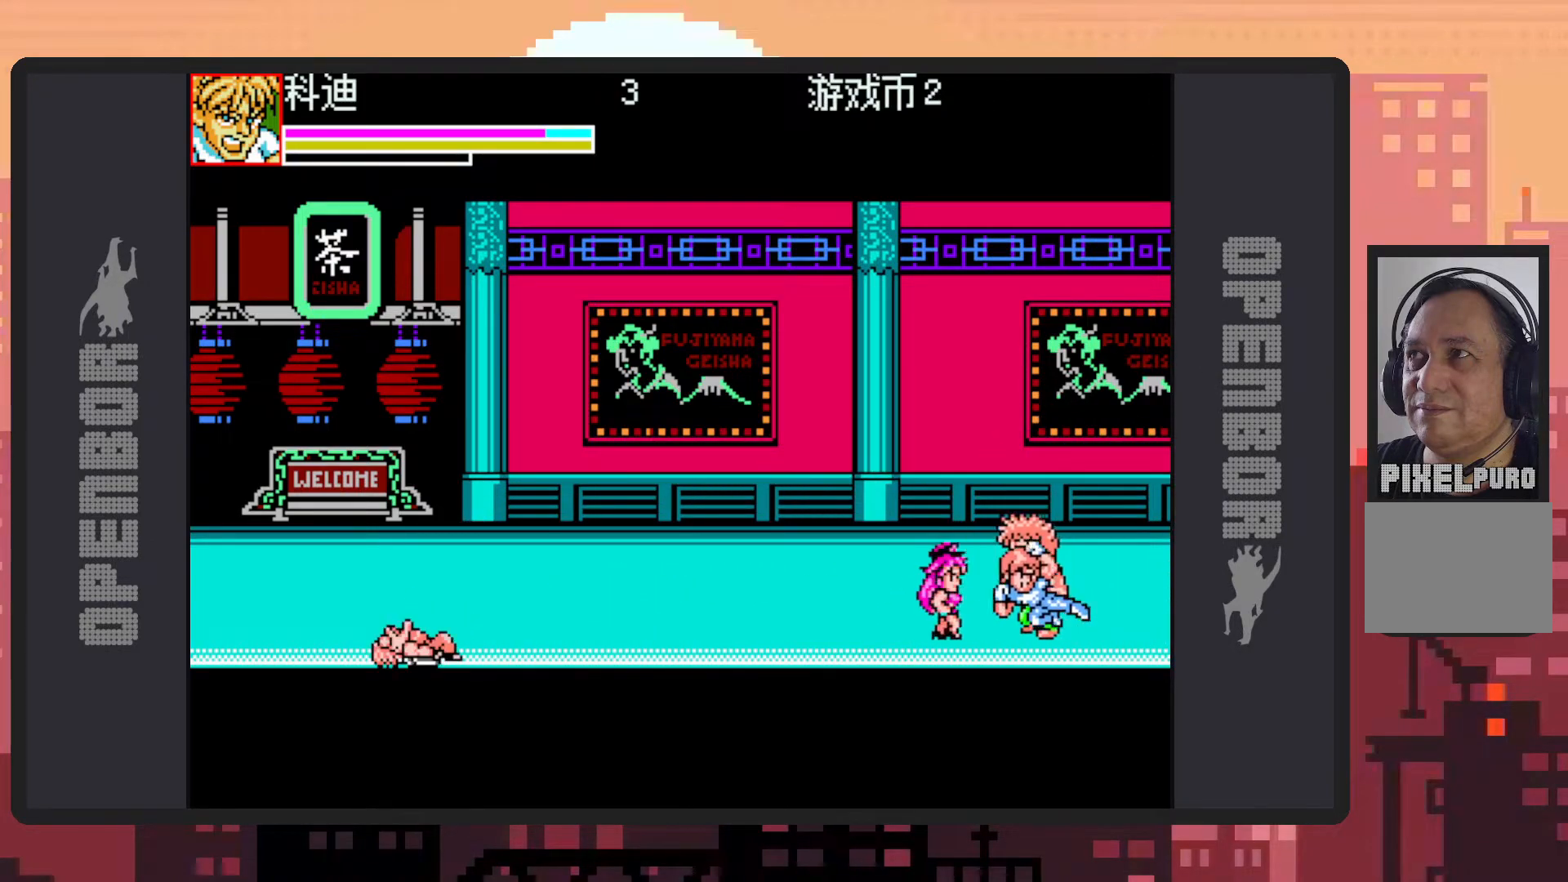
{"buttons": ["DPAD_UP", "DPAD_LEFT"], "events": [[50, "Y", "down"], [100, "Y", "up"], [150, "Y", "down"], [184, "Y", "up"], [234, "Y", "down"], [267, "Y", "up"], [334, "Y", "down"], [367, "DPAD_LEFT", "down"], [367, "Y", "up"], [417, "DPAD_UP", "down"]]}
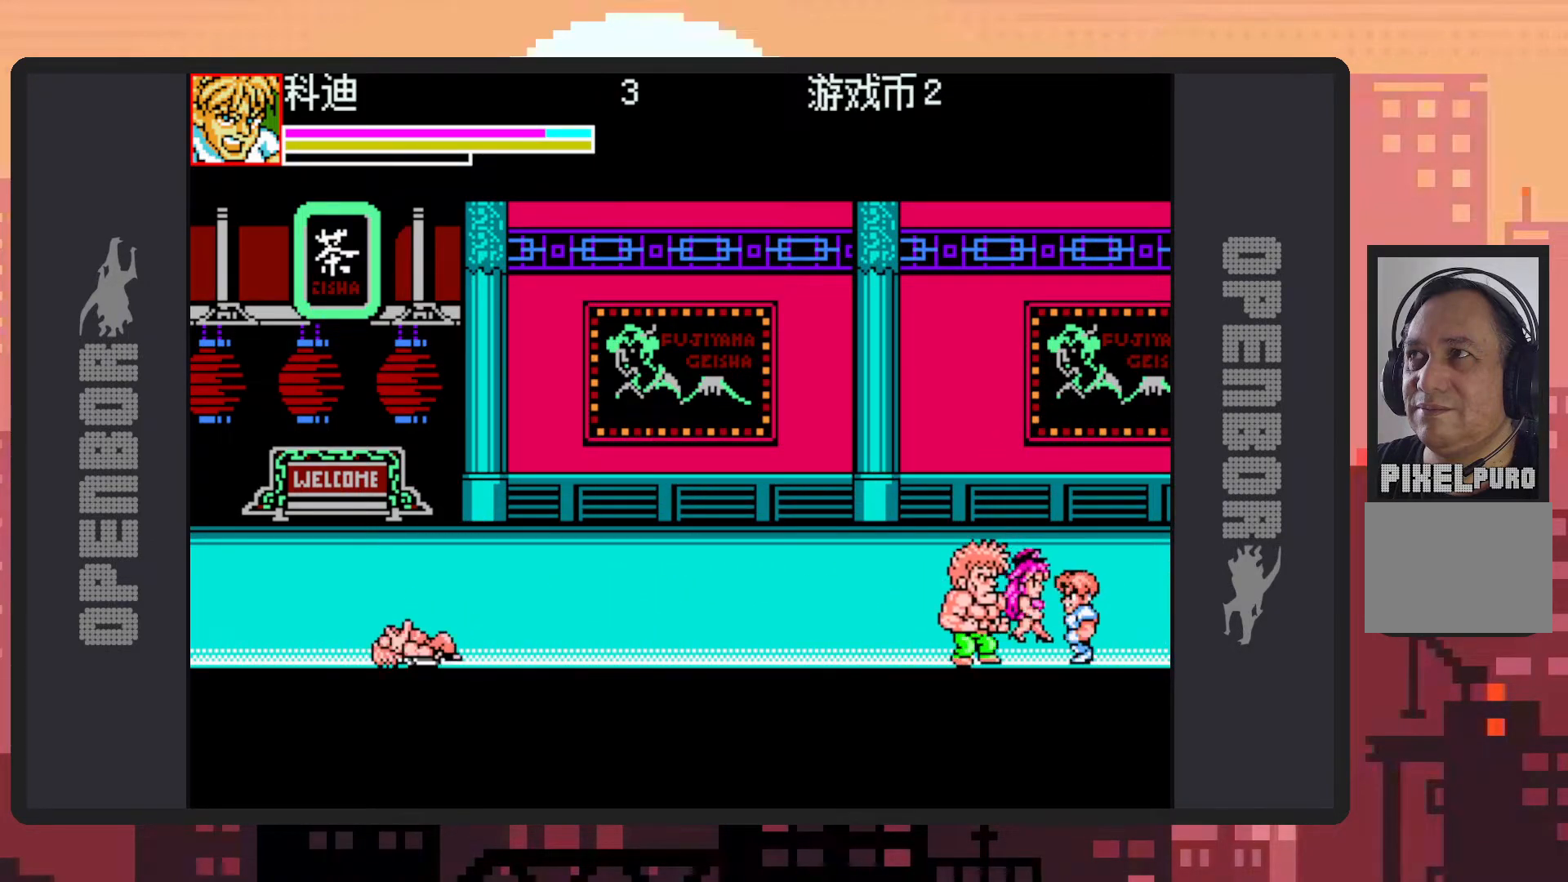
{"buttons": ["Y"], "events": [[100, "Y", "down"], [133, "DPAD_UP", "up"], [150, "Y", "up"], [183, "Y", "down"], [267, "DPAD_LEFT", "up"], [267, "Y", "up"], [283, "Y", "down"], [333, "Y", "up"], [367, "Y", "down"], [417, "Y", "up"], [467, "Y", "down"]]}
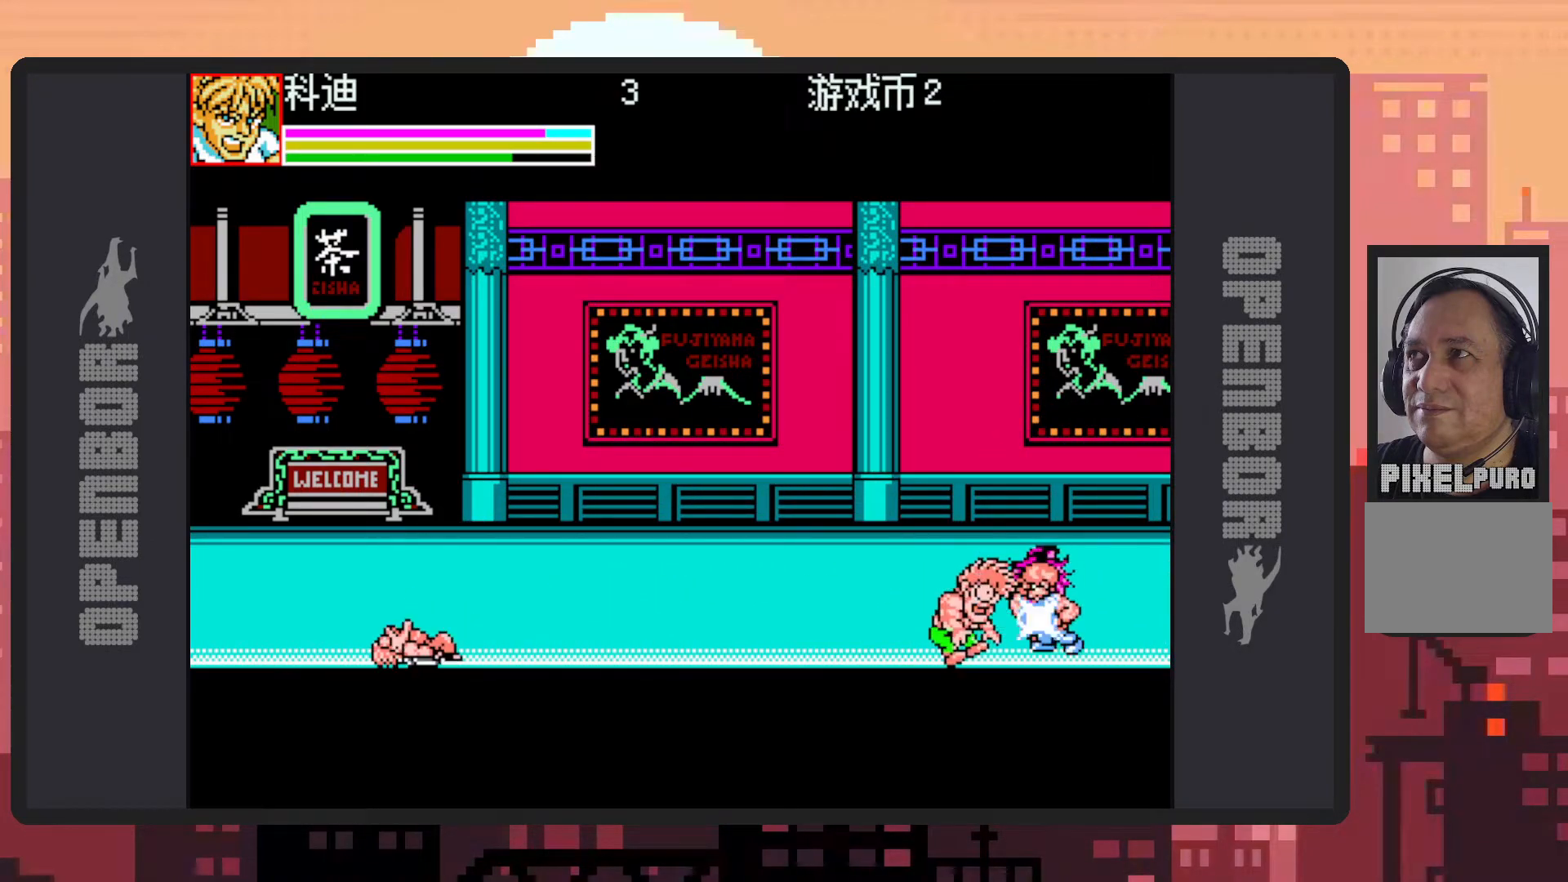
{"buttons": ["Y"], "events": [[17, "Y", "up"], [50, "Y", "down"], [100, "Y", "up"], [134, "Y", "down"], [184, "Y", "up"], [234, "Y", "down"], [284, "Y", "up"], [317, "Y", "down"], [367, "Y", "up"], [417, "Y", "down"], [451, "Y", "up"], [501, "Y", "down"]]}
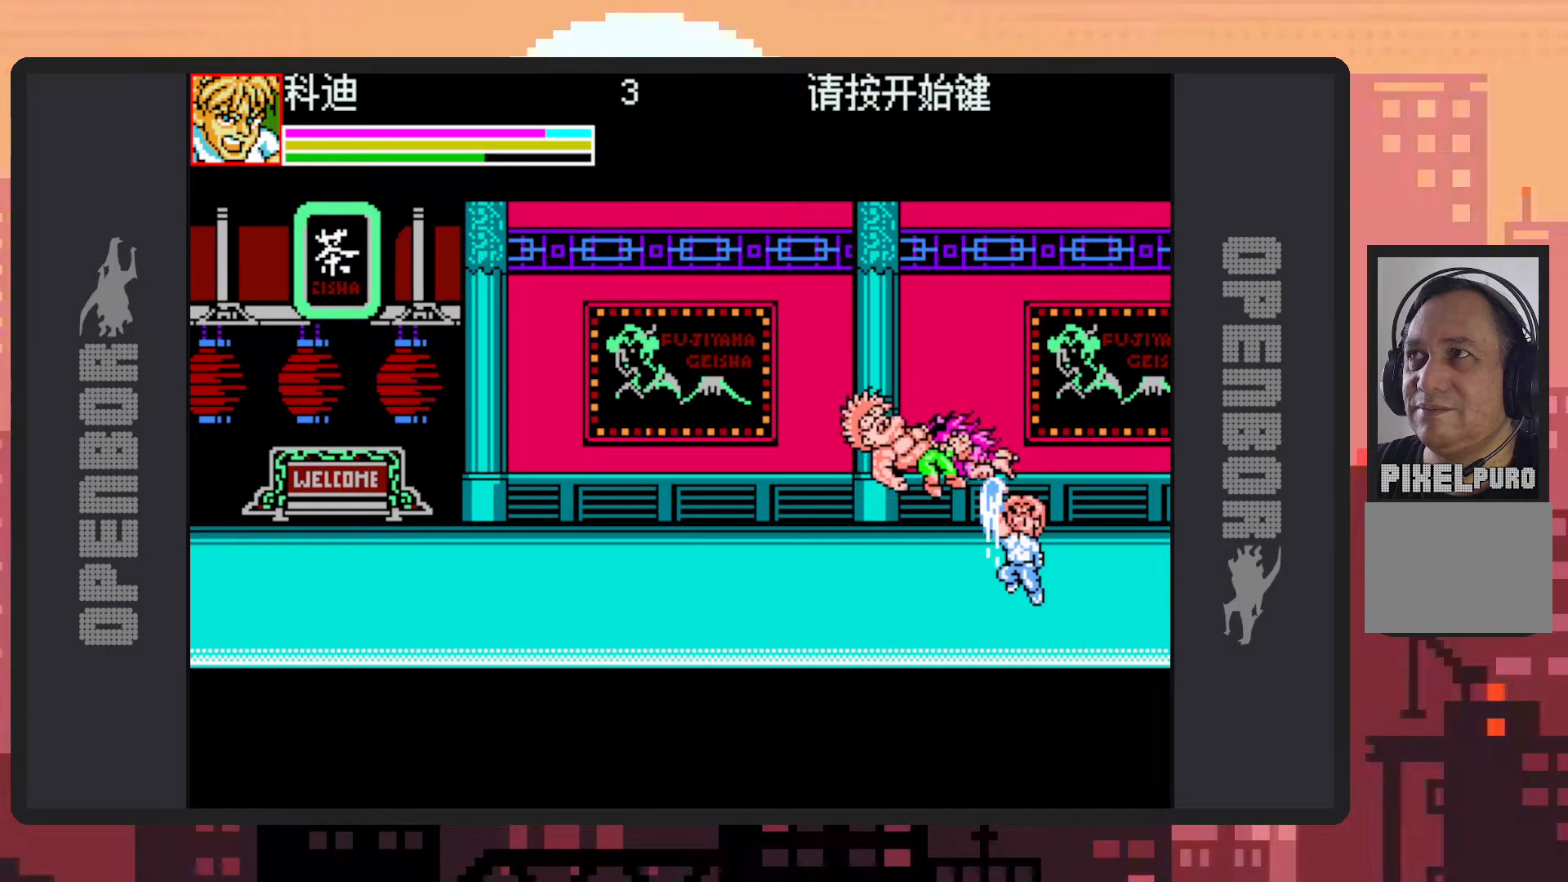
{"buttons": [], "events": [[33, "Y", "up"], [100, "Y", "down"], [133, "Y", "up"], [166, "Y", "down"], [200, "Y", "up"]]}
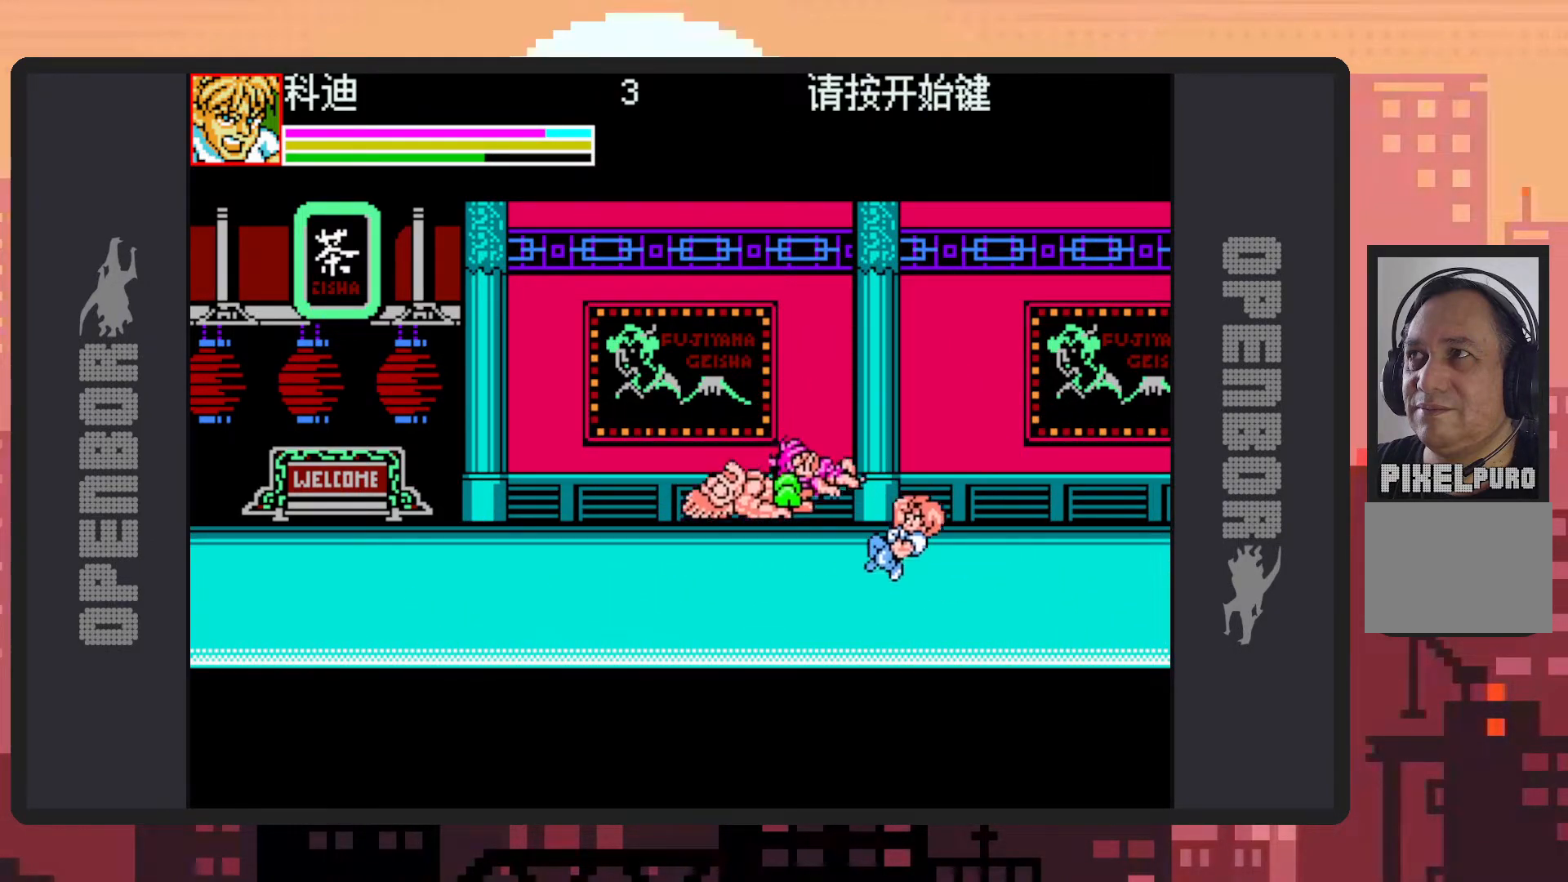
{"buttons": ["DPAD_RIGHT"], "events": [[17, "DPAD_RIGHT", "down"]]}
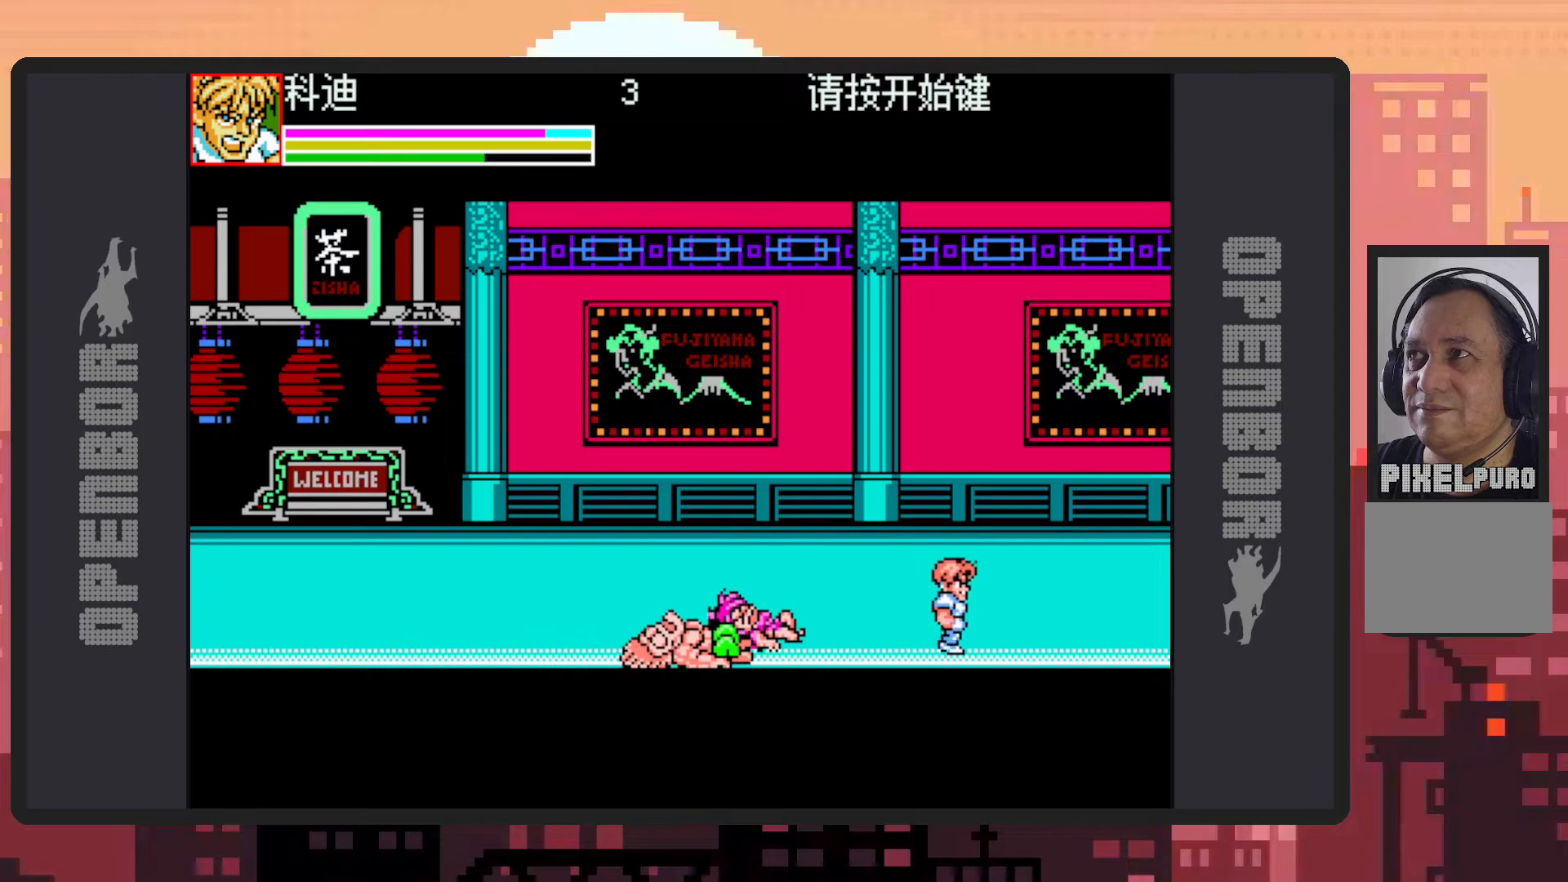
{"buttons": [], "events": [[66, "DPAD_RIGHT", "up"], [133, "DPAD_LEFT", "down"], [216, "B", "down"], [350, "DPAD_LEFT", "up"], [383, "B", "up"], [433, "Y", "down"], [467, "Y", "up"]]}
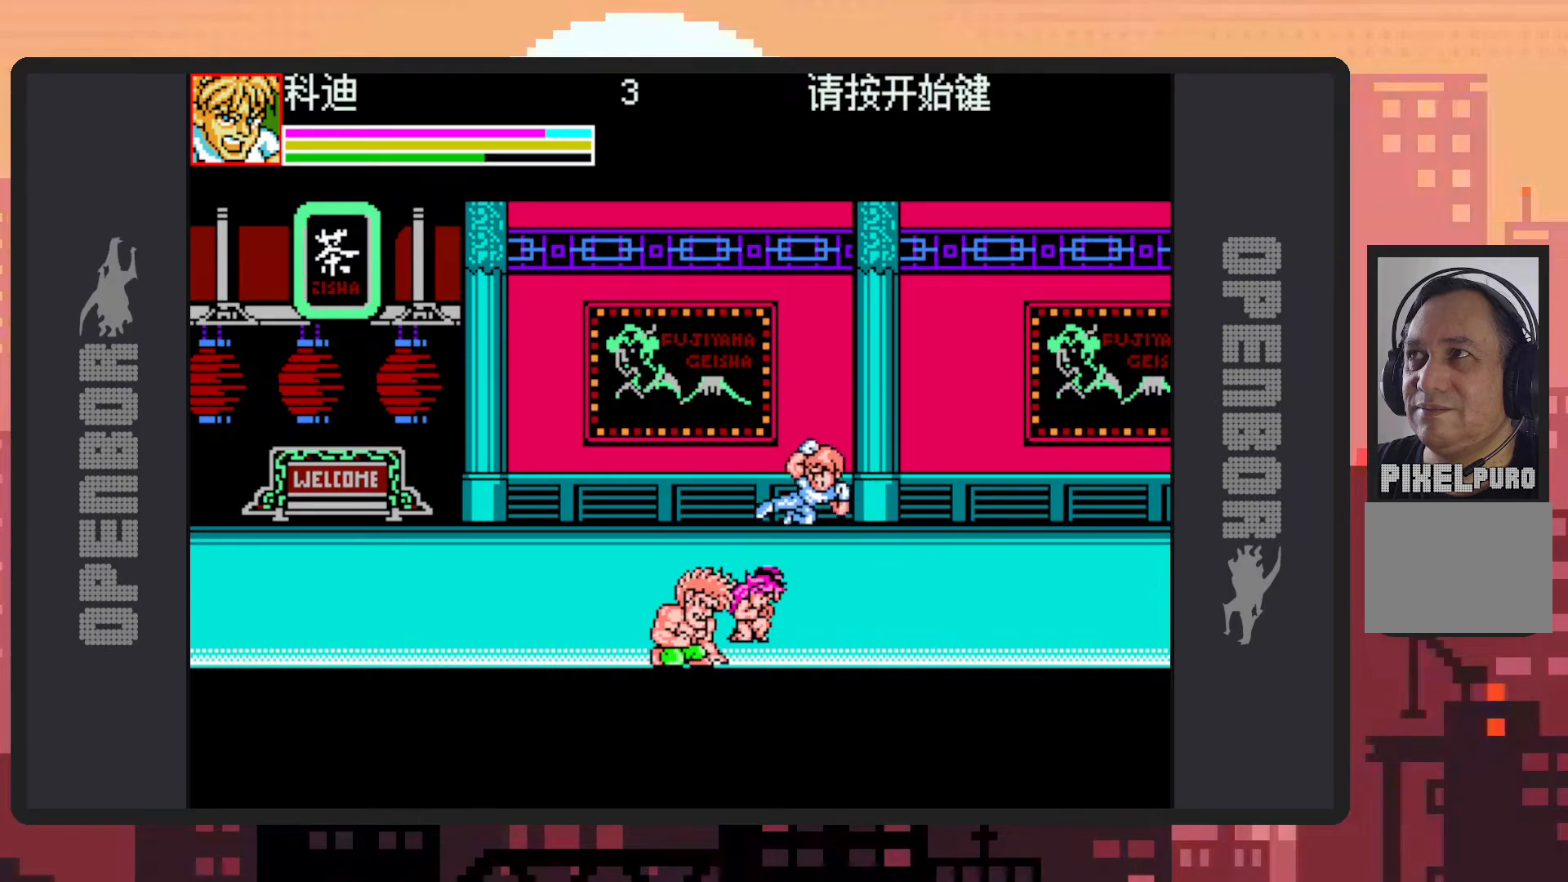
{"buttons": ["Y"], "events": [[17, "Y", "down"], [67, "Y", "up"], [100, "Y", "down"], [150, "Y", "up"], [200, "Y", "down"], [234, "Y", "up"], [284, "Y", "down"], [334, "Y", "up"], [367, "Y", "down"], [417, "Y", "up"], [467, "Y", "down"]]}
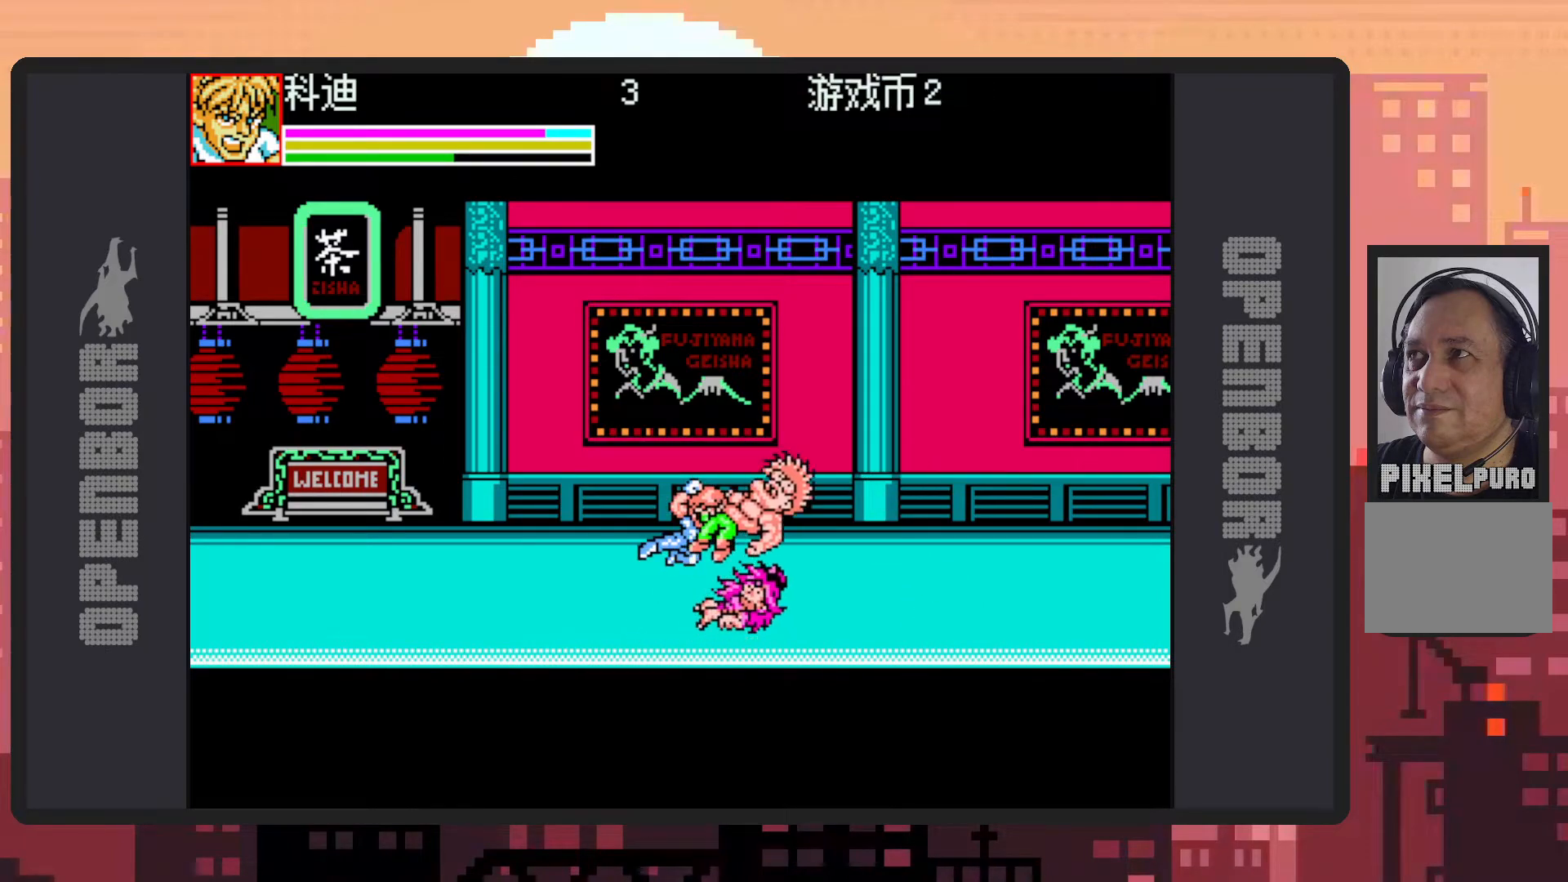
{"buttons": [], "events": [[16, "Y", "up"], [50, "Y", "down"], [100, "Y", "up"], [150, "Y", "down"], [183, "Y", "up"], [233, "Y", "down"], [267, "Y", "up"], [317, "Y", "down"], [367, "Y", "up"], [400, "Y", "down"], [450, "Y", "up"]]}
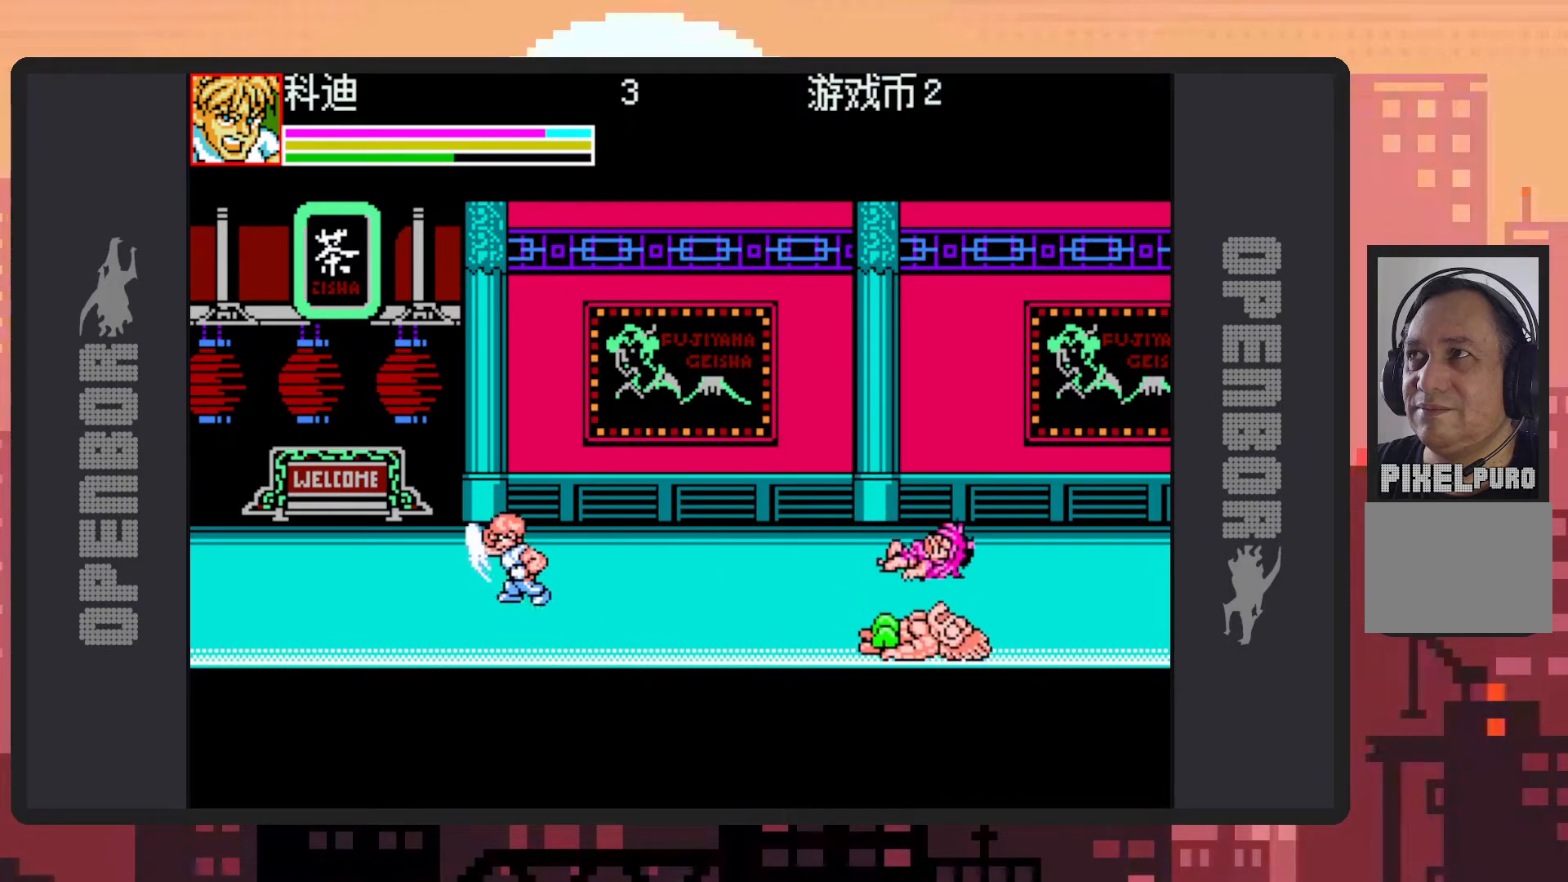
{"buttons": [], "events": [[134, "DPAD_RIGHT", "down"], [467, "DPAD_RIGHT", "up"]]}
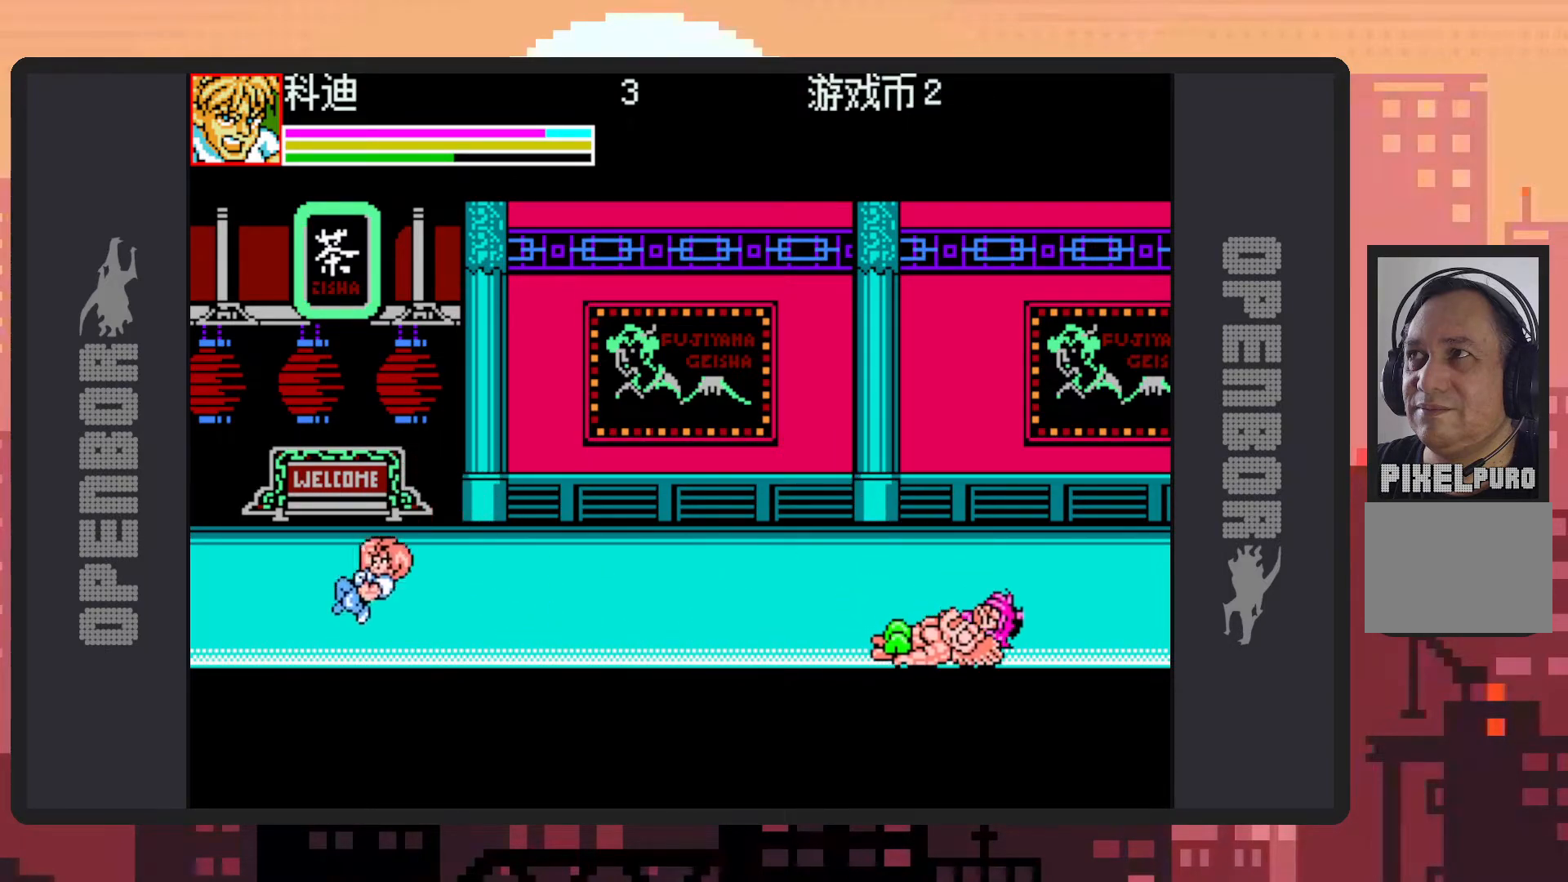
{"buttons": ["DPAD_RIGHT"], "events": [[83, "DPAD_RIGHT", "down"]]}
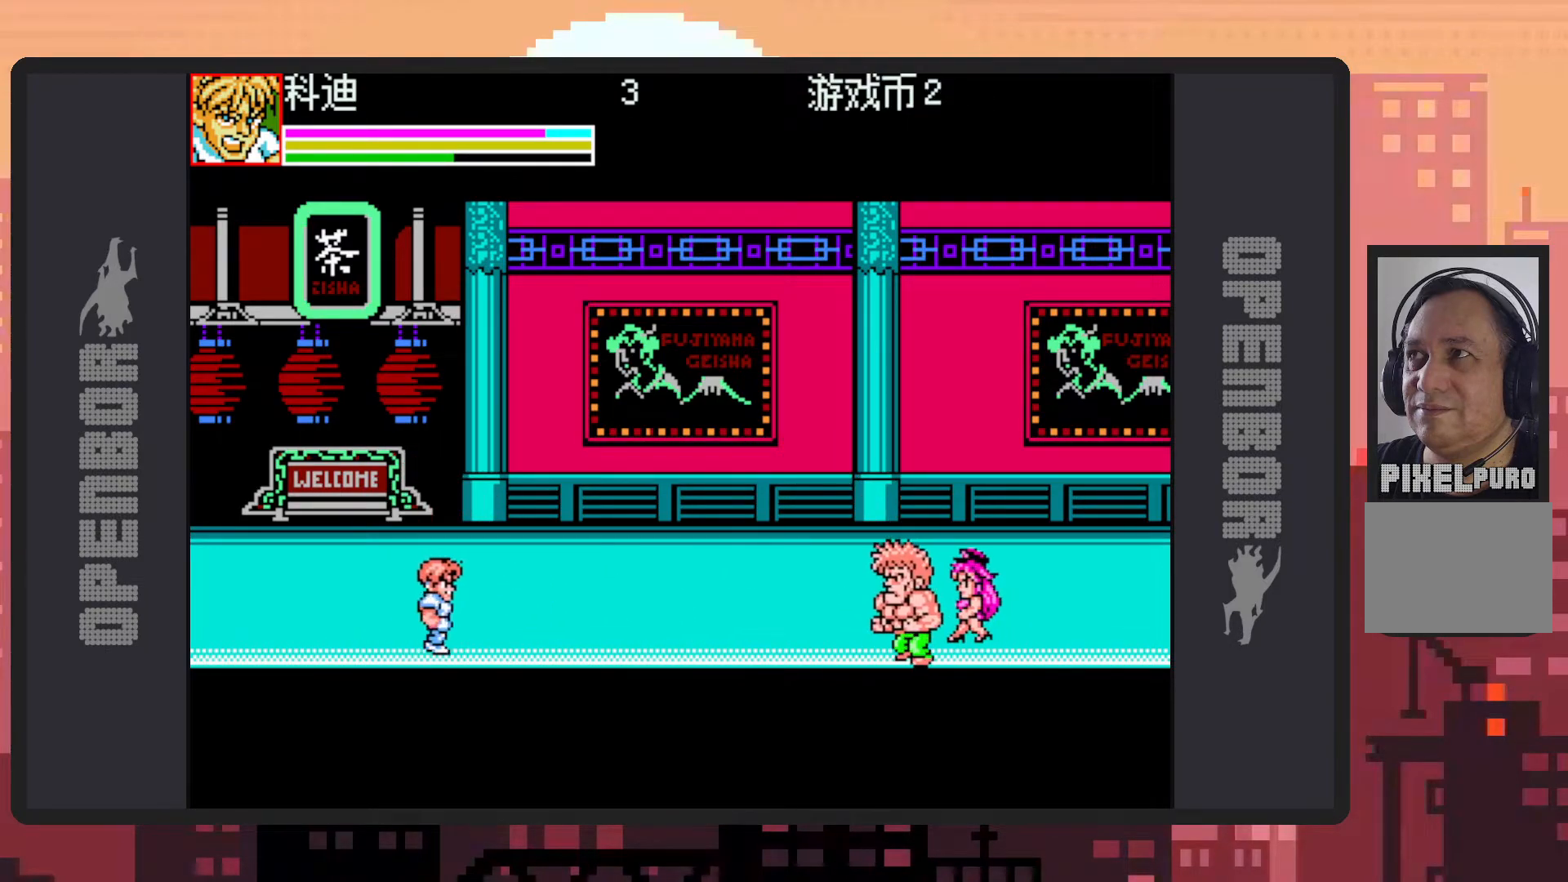
{"buttons": ["Y"], "events": [[33, "B", "down"], [200, "B", "up"], [300, "Y", "down"], [350, "DPAD_RIGHT", "up"], [350, "Y", "up"], [400, "Y", "down"], [451, "Y", "up"], [484, "Y", "down"]]}
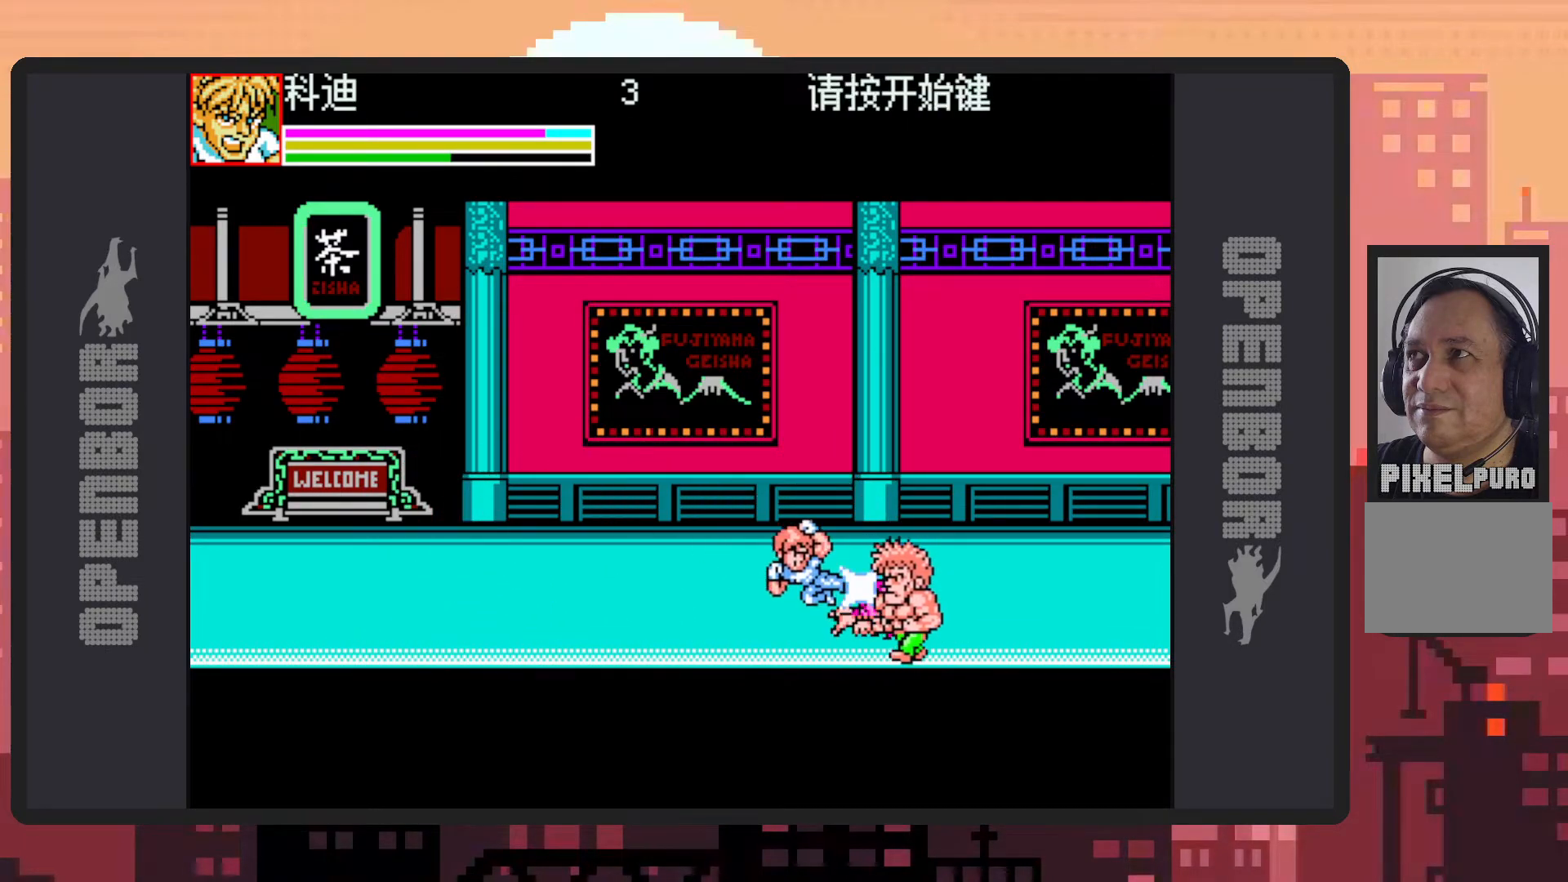
{"buttons": [], "events": [[33, "Y", "up"], [66, "Y", "down"], [116, "Y", "up"], [166, "Y", "down"], [200, "Y", "up"], [267, "Y", "down"], [300, "Y", "up"], [350, "Y", "down"], [383, "Y", "up"], [433, "Y", "down"], [483, "Y", "up"]]}
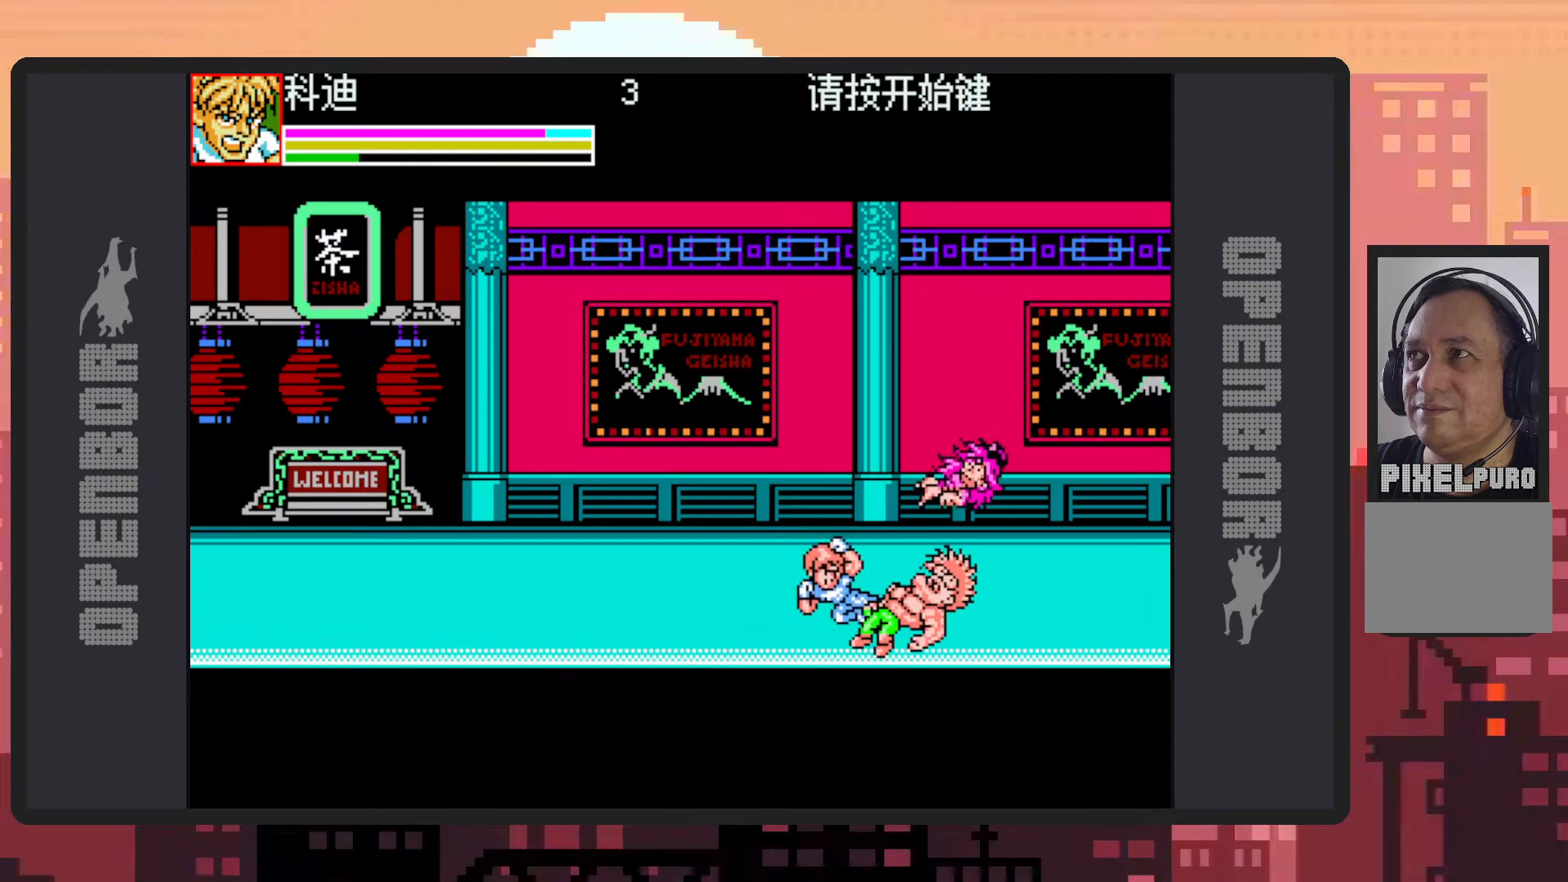
{"buttons": ["Y"], "events": [[17, "Y", "down"], [84, "Y", "up"], [117, "Y", "down"], [150, "Y", "up"], [200, "Y", "down"], [250, "Y", "up"], [300, "Y", "down"], [334, "Y", "up"], [384, "Y", "down"], [434, "Y", "up"], [467, "Y", "down"]]}
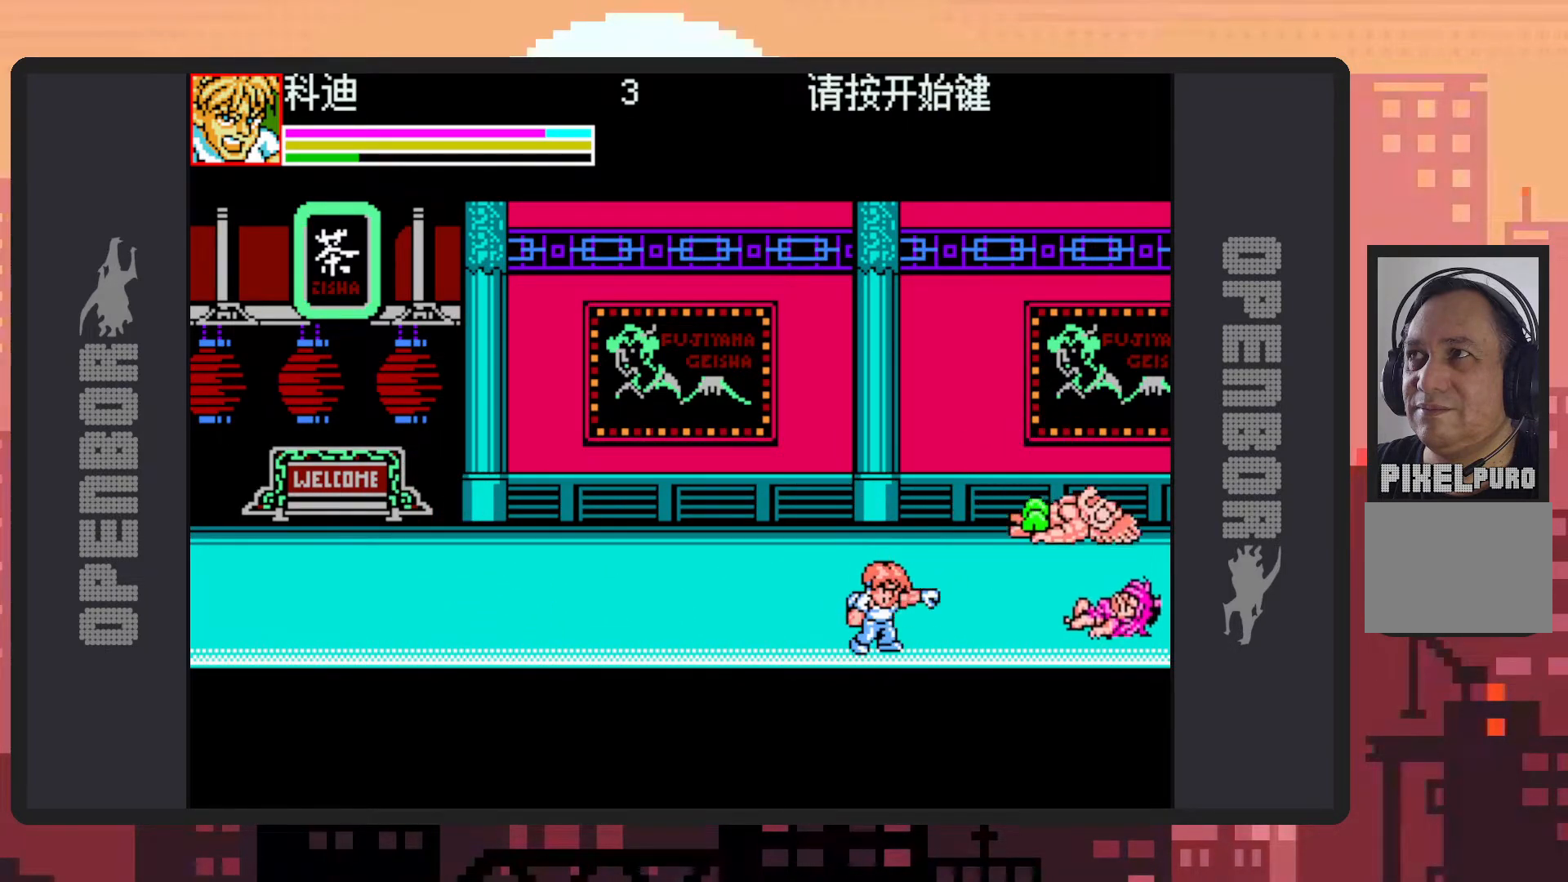
{"buttons": ["DPAD_LEFT"], "events": [[16, "Y", "up"], [83, "DPAD_LEFT", "down"]]}
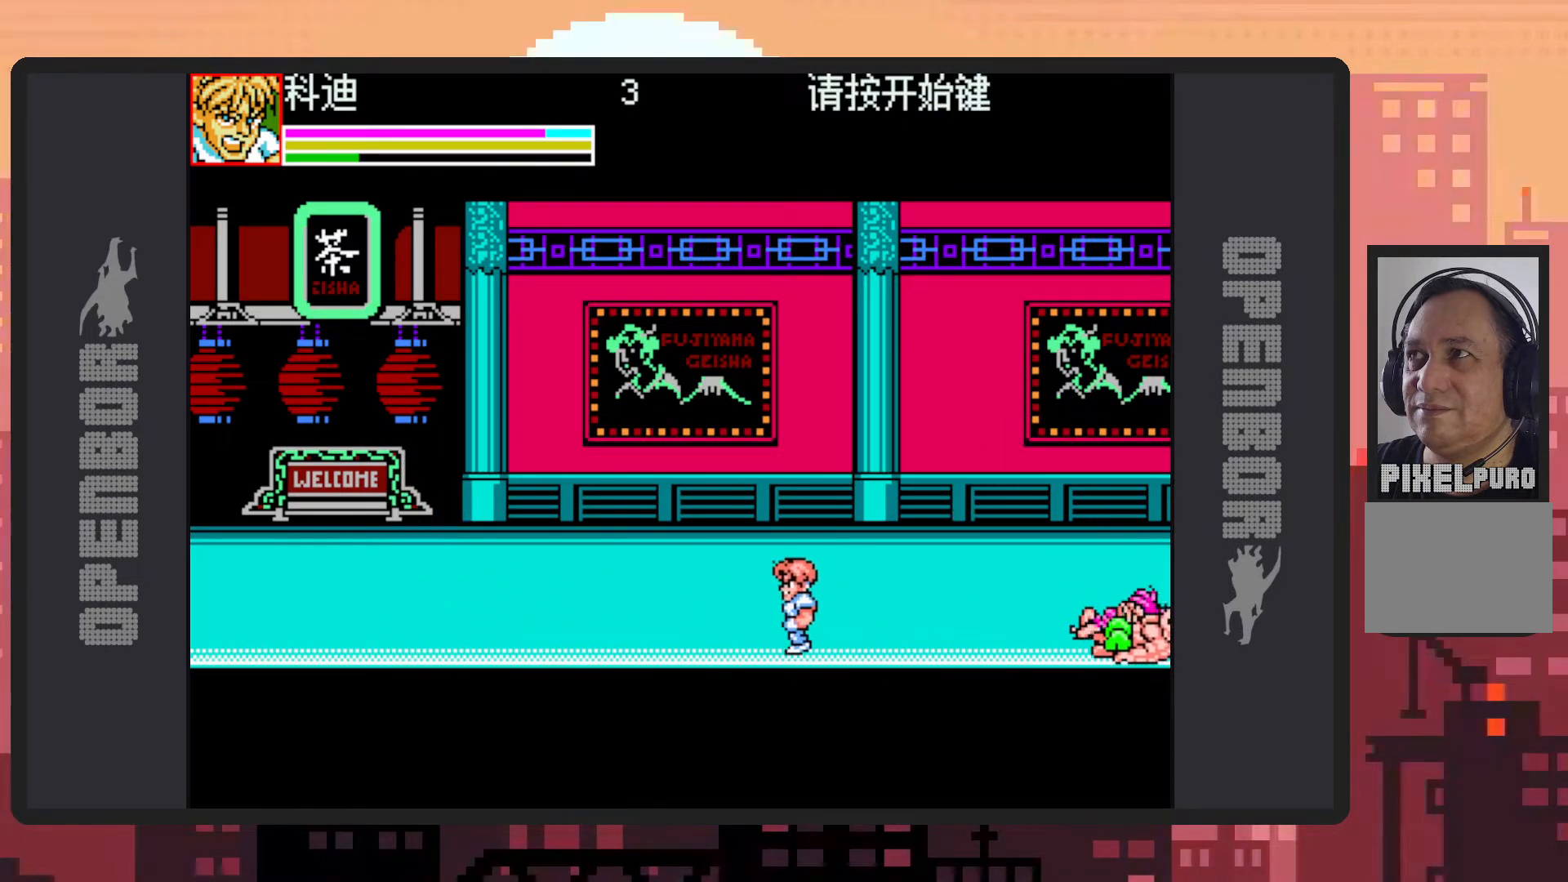
{"buttons": [], "events": [[117, "DPAD_LEFT", "up"], [167, "DPAD_RIGHT", "down"], [250, "B", "down"], [350, "B", "up"], [434, "DPAD_RIGHT", "up"], [451, "Y", "down"], [501, "Y", "up"]]}
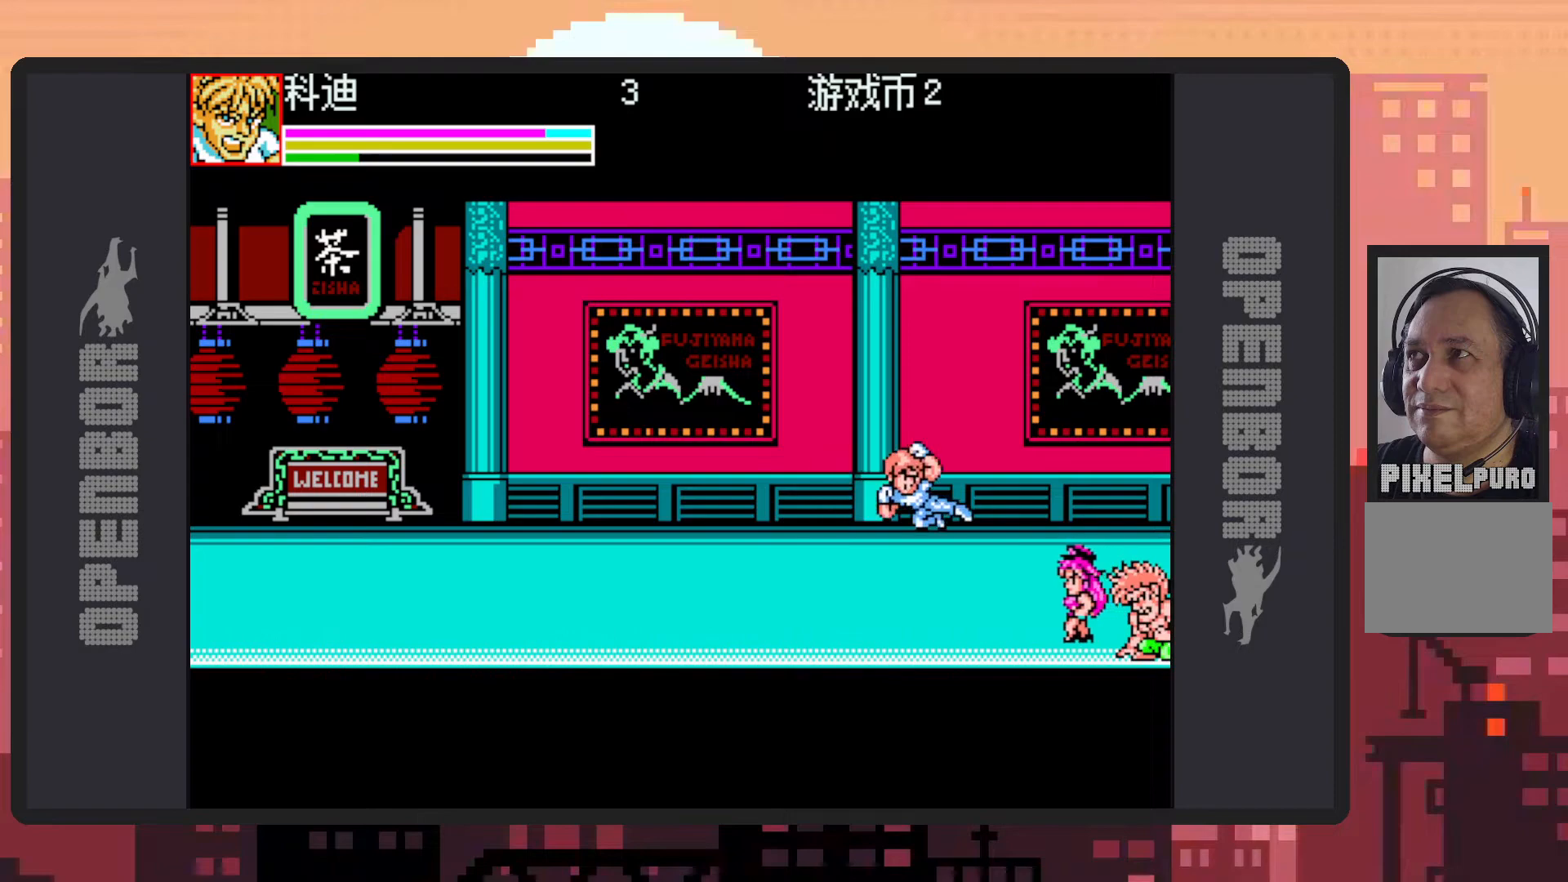
{"buttons": ["Y"], "events": [[33, "Y", "down"], [83, "Y", "up"], [133, "Y", "down"], [183, "Y", "up"], [216, "Y", "down"], [267, "Y", "up"], [317, "Y", "down"], [350, "Y", "up"], [400, "Y", "down"], [433, "Y", "up"], [500, "Y", "down"]]}